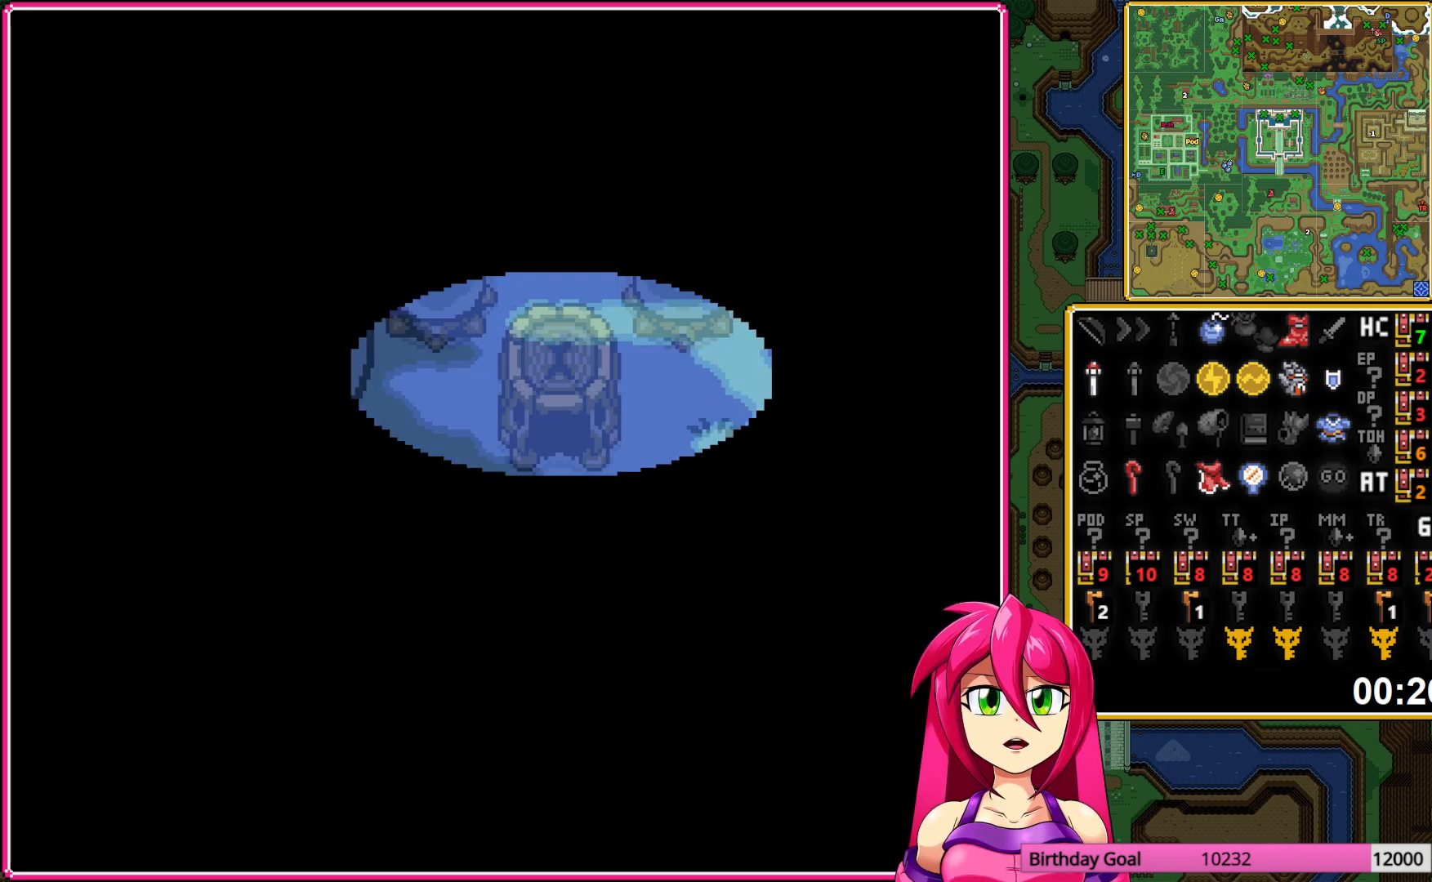
Gameplay with a controller (Nintendo layout); each line is a JSON object with the inputs held at the frame after it. "events" lists button and stick changes between this image and that frame as [ms after this image, input, new state], when the widget could be followed in between. Not read: L3 R3.
{"buttons": ["DPAD_DOWN"], "events": []}
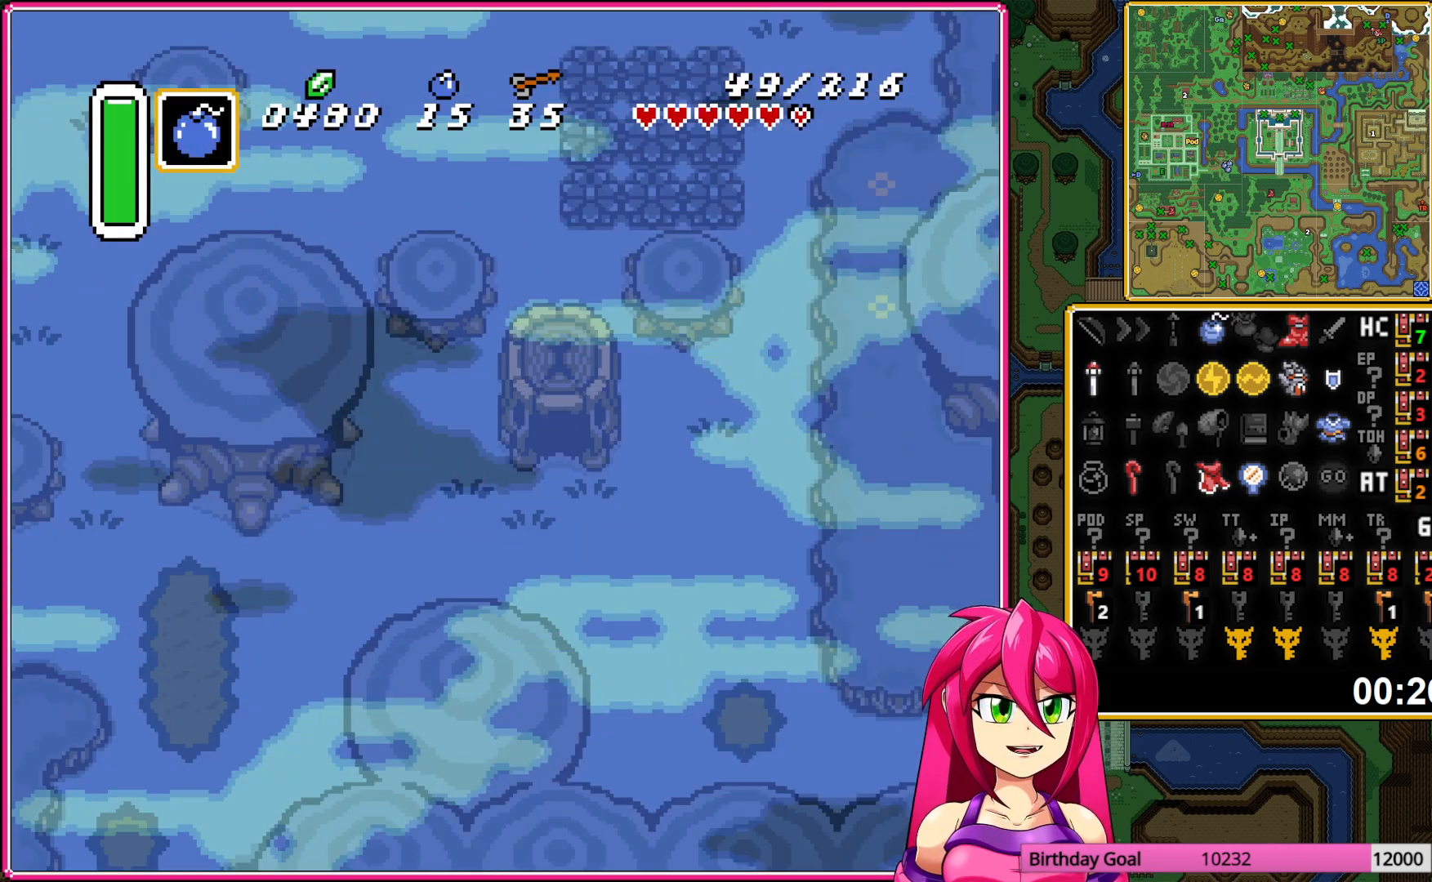
{"buttons": ["DPAD_DOWN"], "events": []}
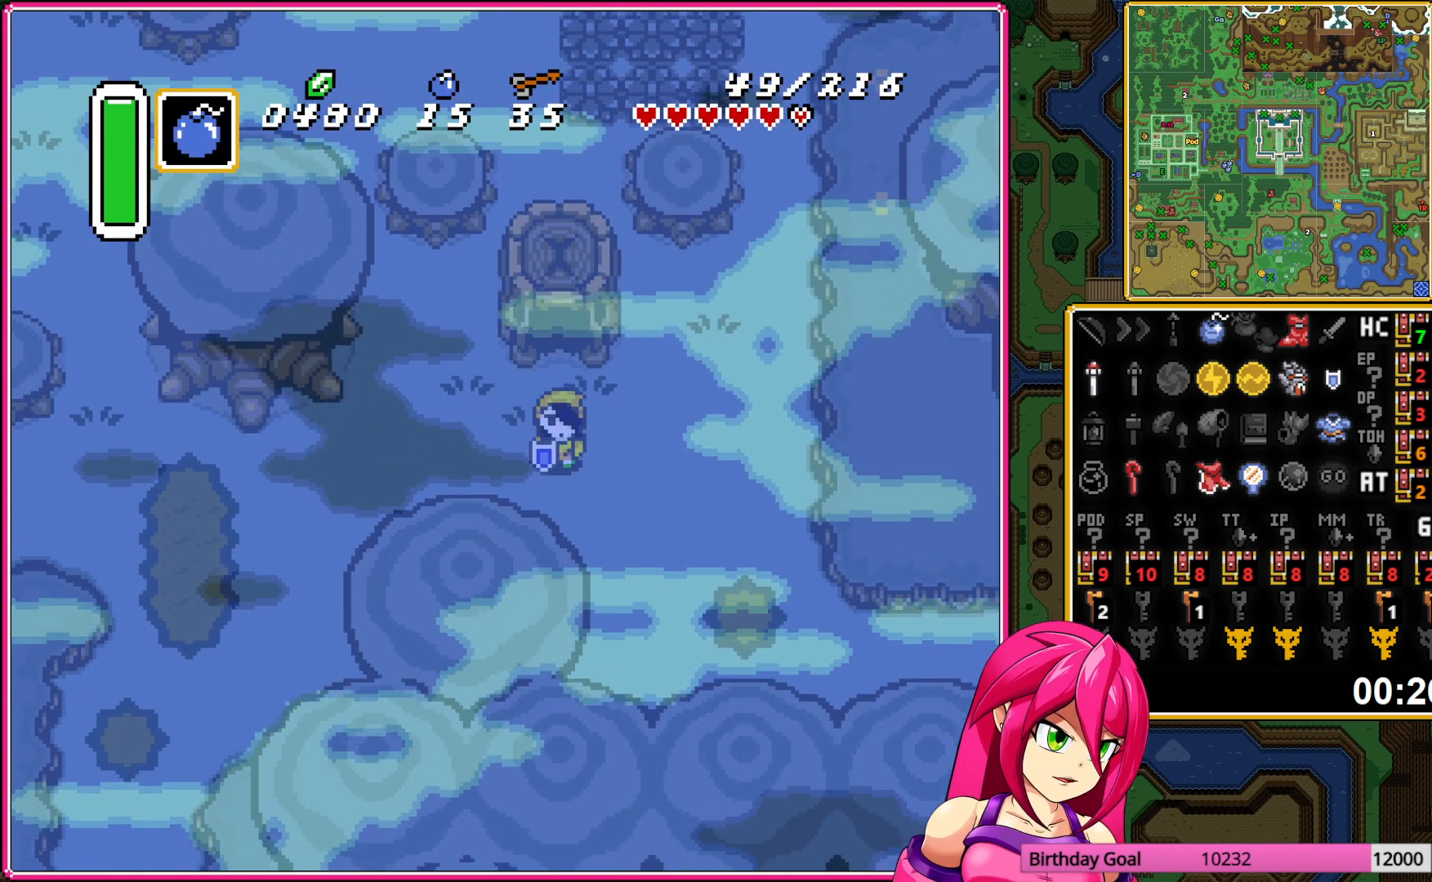
{"buttons": ["DPAD_LEFT"], "events": [[383, "DPAD_LEFT", "down"], [417, "DPAD_DOWN", "up"]]}
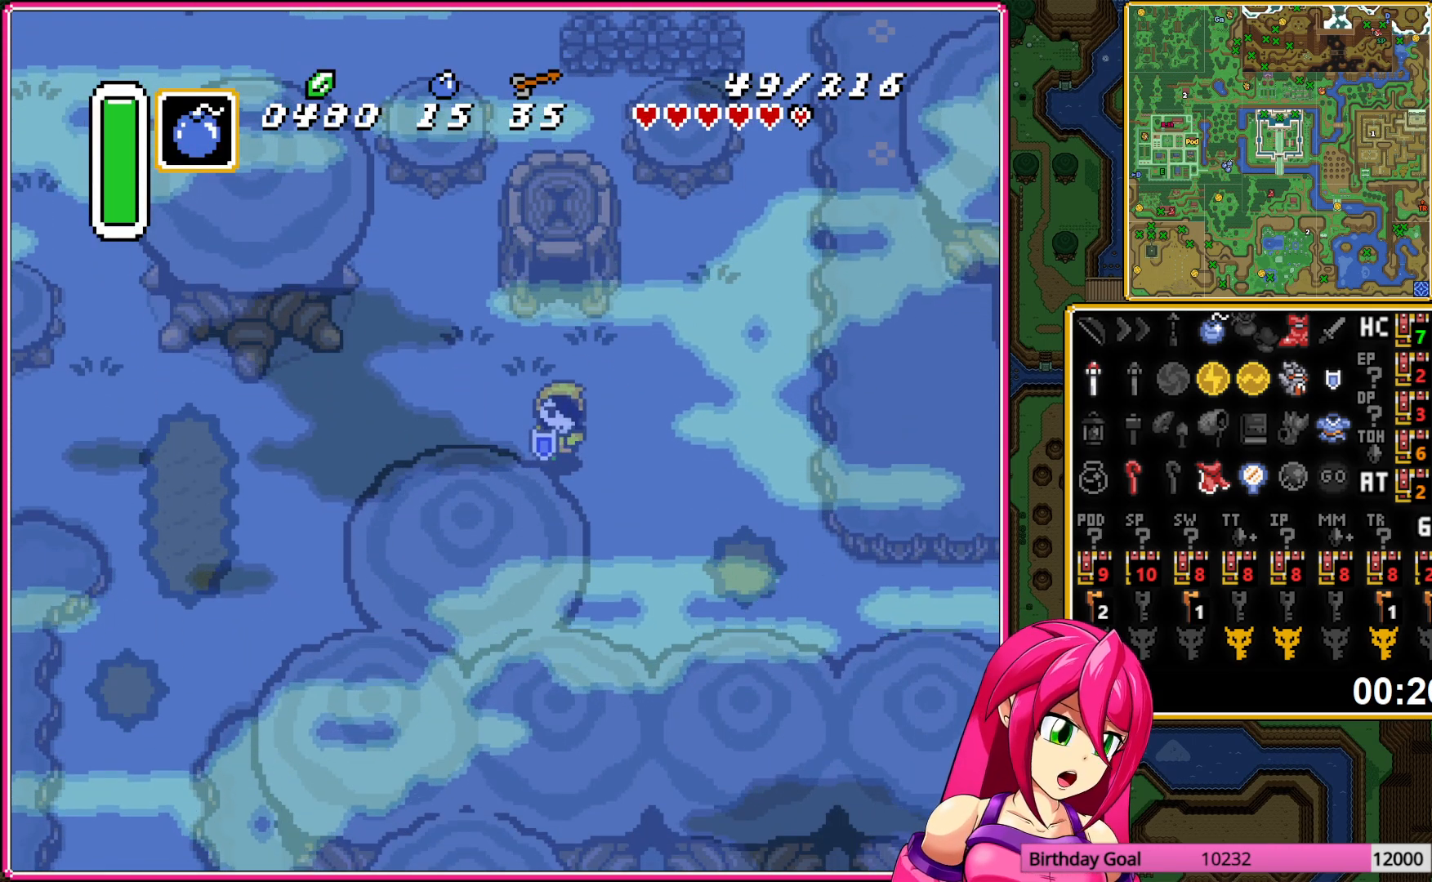
{"buttons": ["DPAD_UP", "DPAD_LEFT"], "events": [[400, "DPAD_LEFT", "up"], [400, "DPAD_UP", "down"], [500, "DPAD_LEFT", "down"]]}
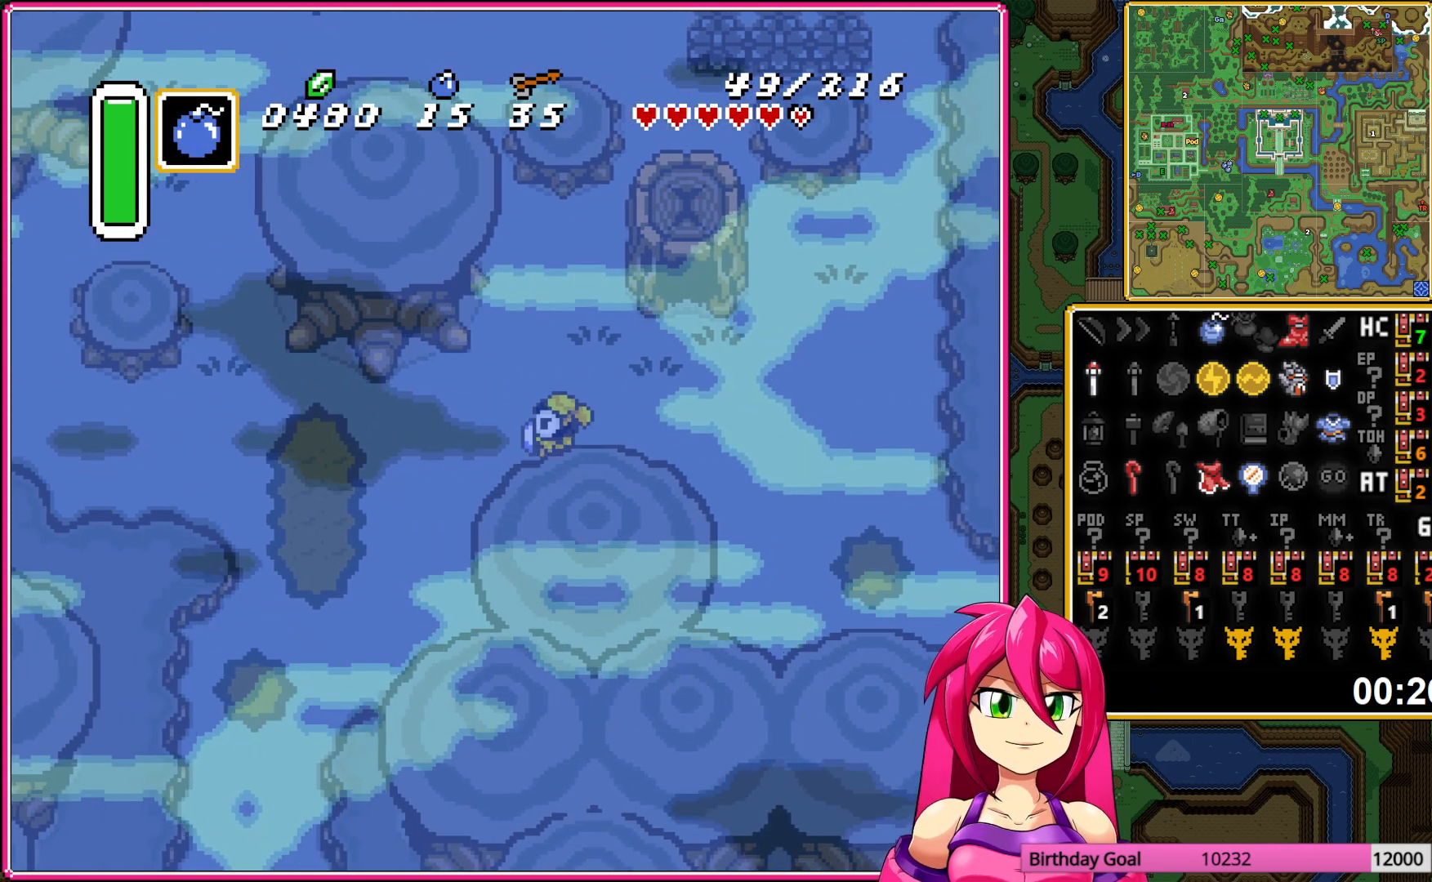
{"buttons": ["DPAD_LEFT"], "events": [[50, "DPAD_UP", "up"]]}
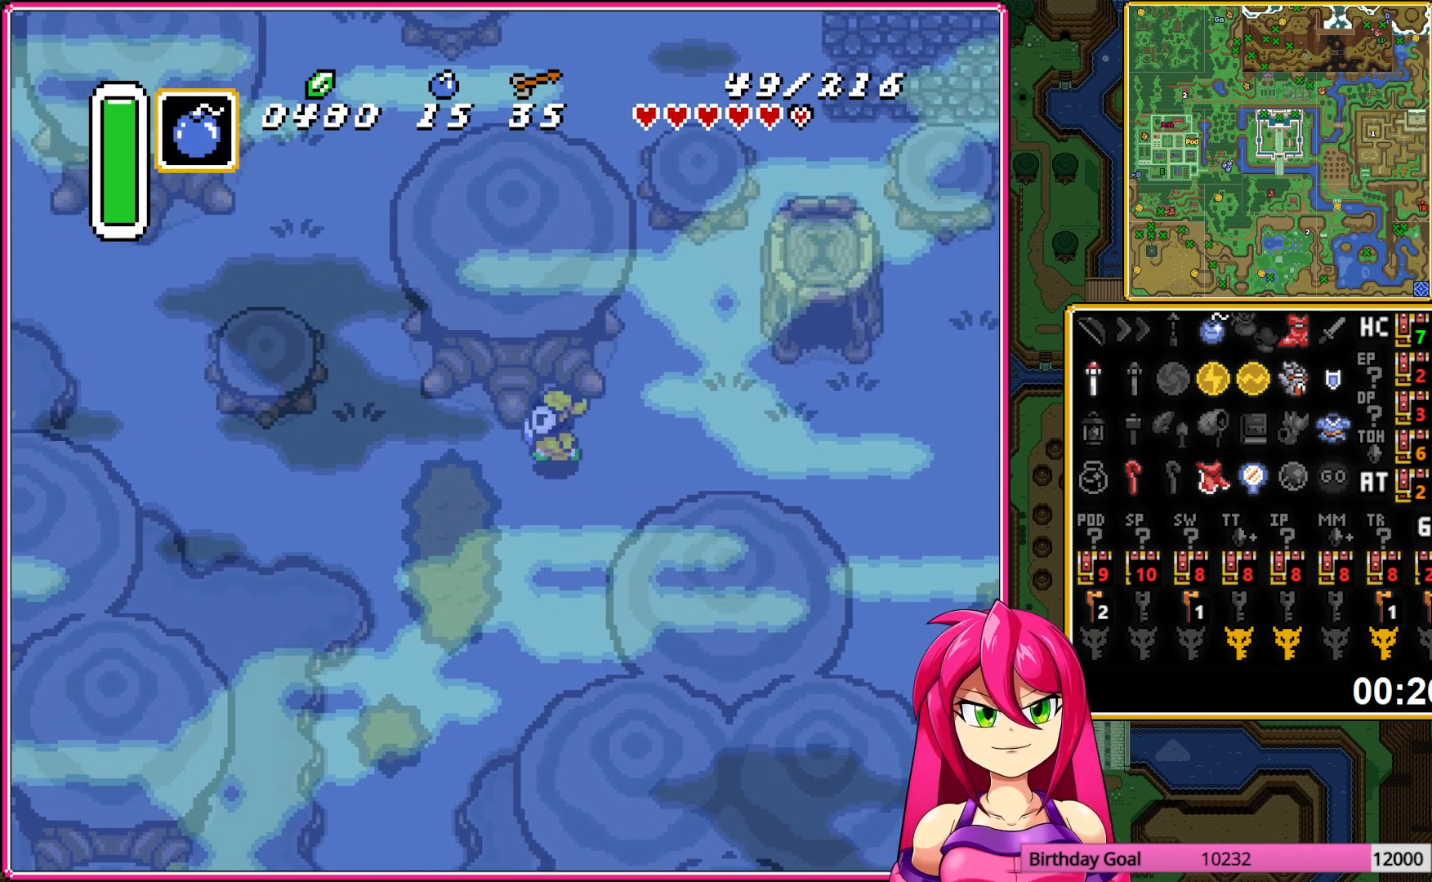
{"buttons": ["DPAD_UP"], "events": [[217, "DPAD_UP", "down"], [300, "DPAD_LEFT", "up"]]}
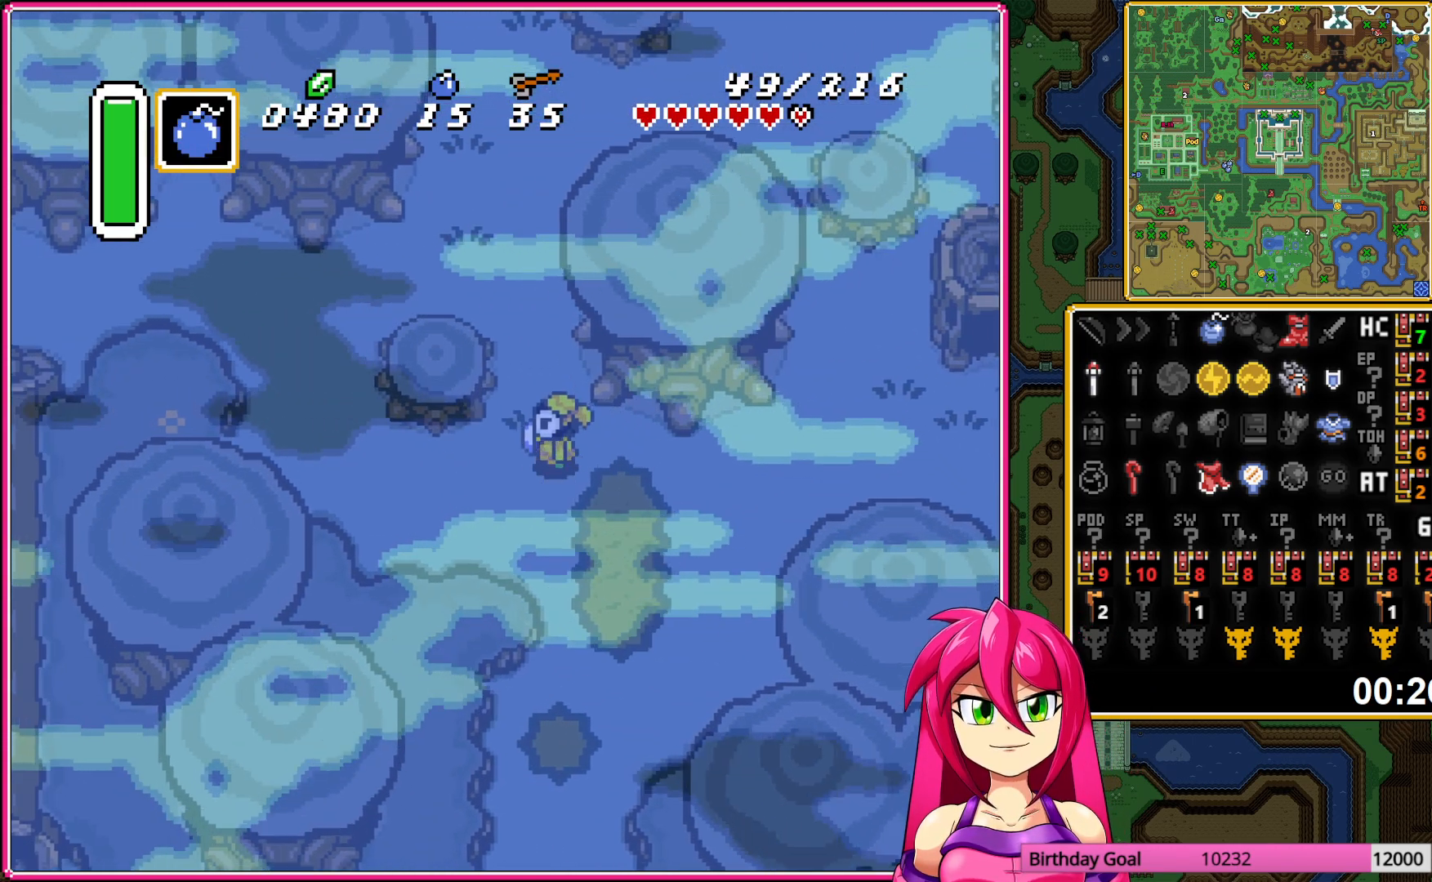
{"buttons": ["DPAD_UP", "DPAD_RIGHT"], "events": [[450, "DPAD_RIGHT", "down"]]}
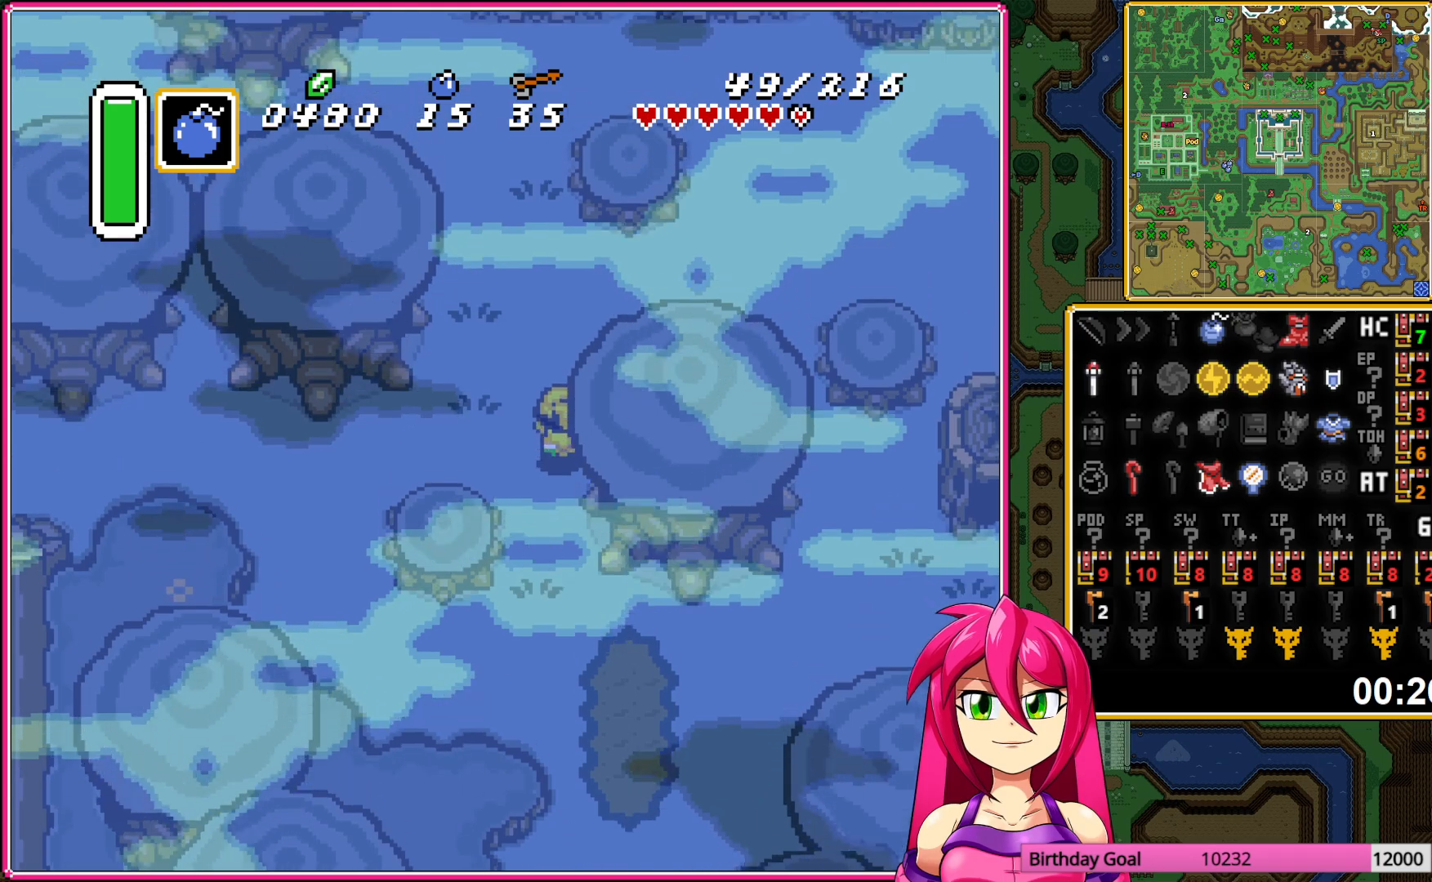
{"buttons": ["DPAD_RIGHT"], "events": [[417, "DPAD_UP", "up"]]}
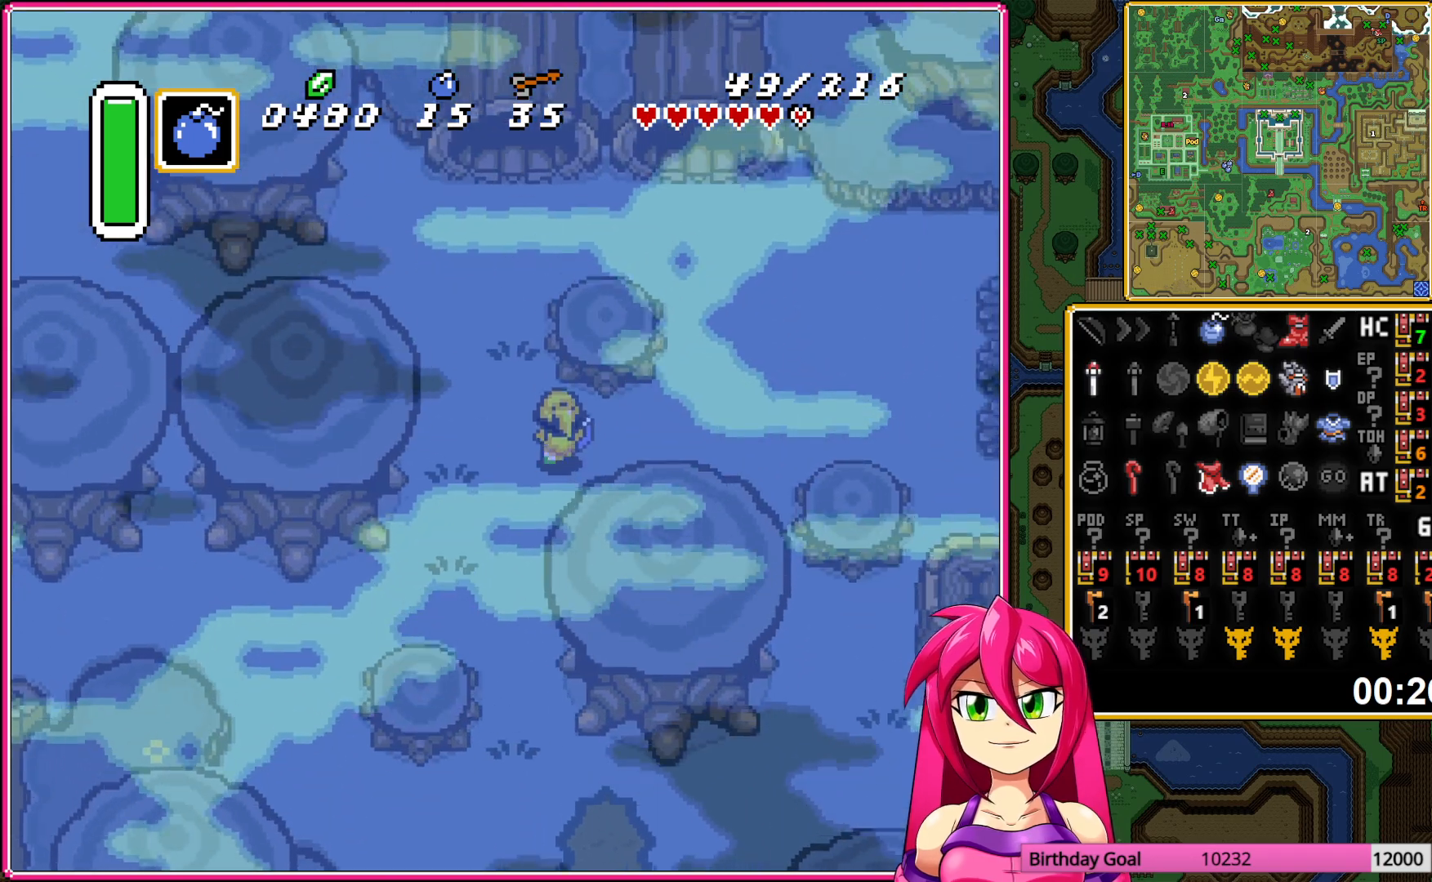
{"buttons": ["A", "DPAD_UP"], "events": [[233, "DPAD_UP", "down"], [250, "DPAD_RIGHT", "up"], [300, "A", "down"]]}
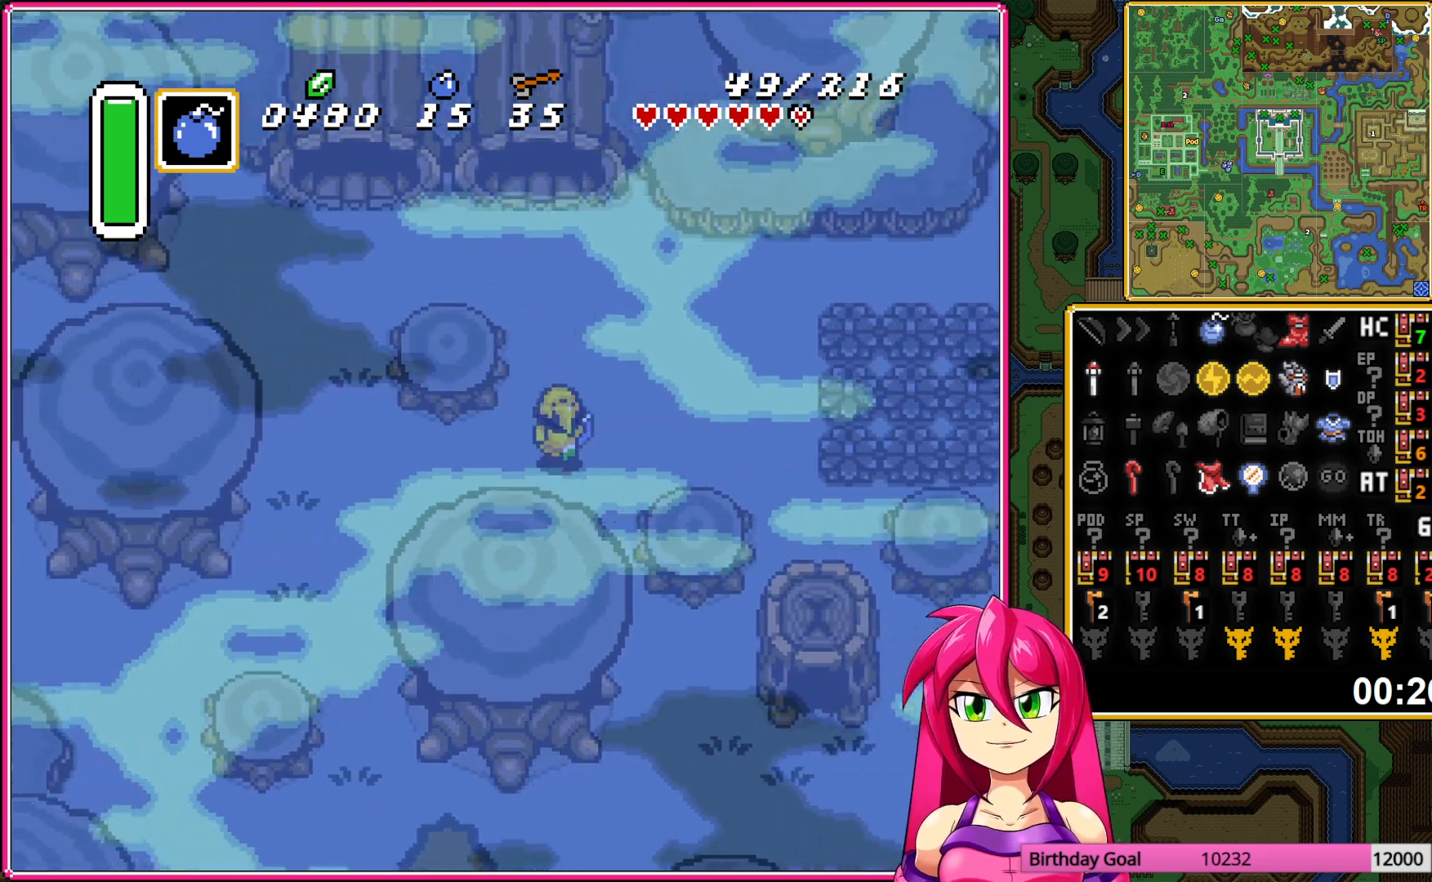
{"buttons": ["A"], "events": [[150, "DPAD_UP", "up"]]}
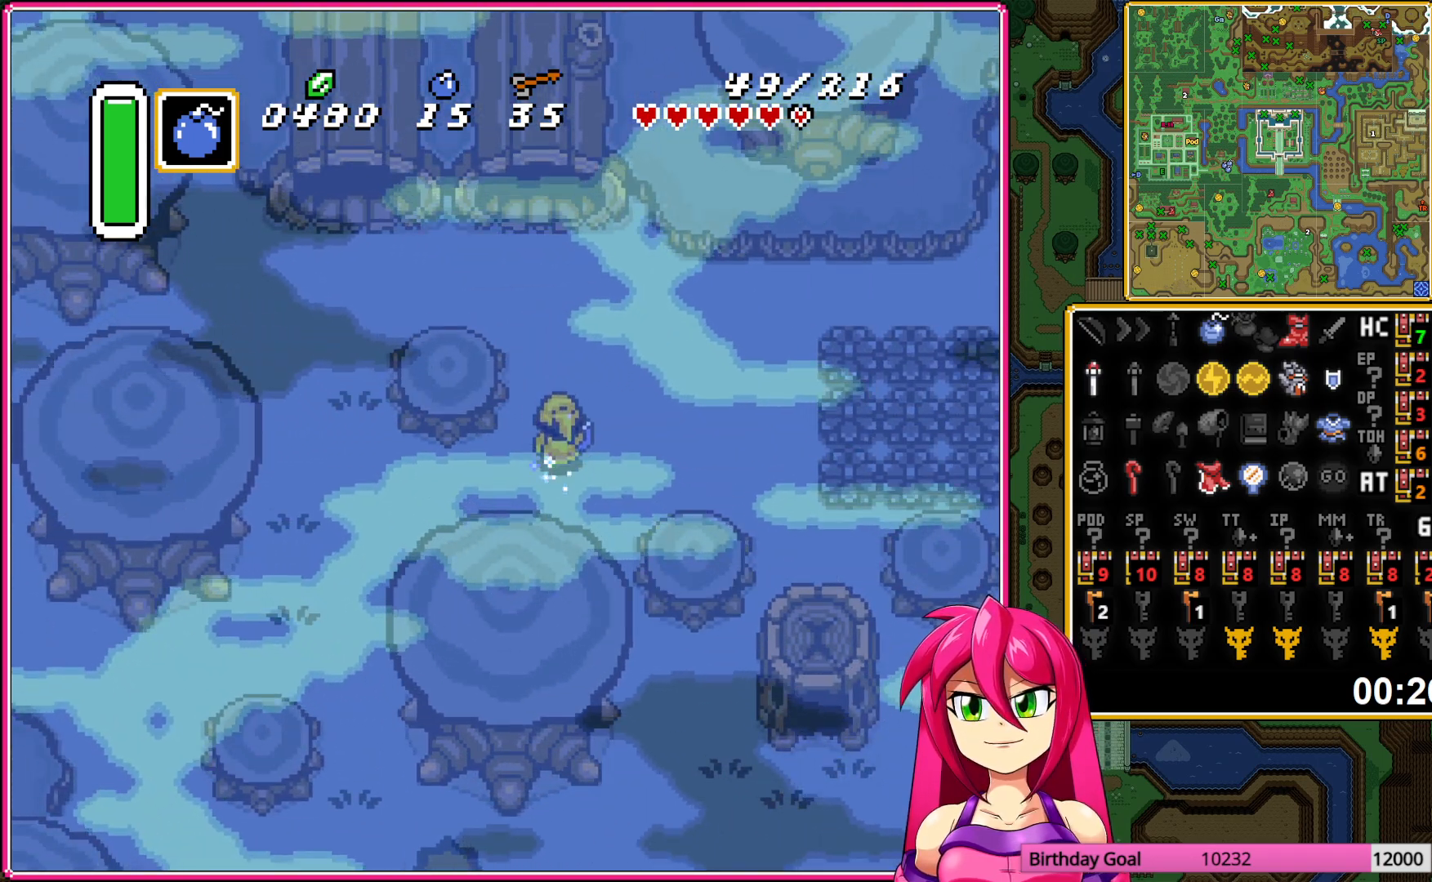
{"buttons": ["A"], "events": []}
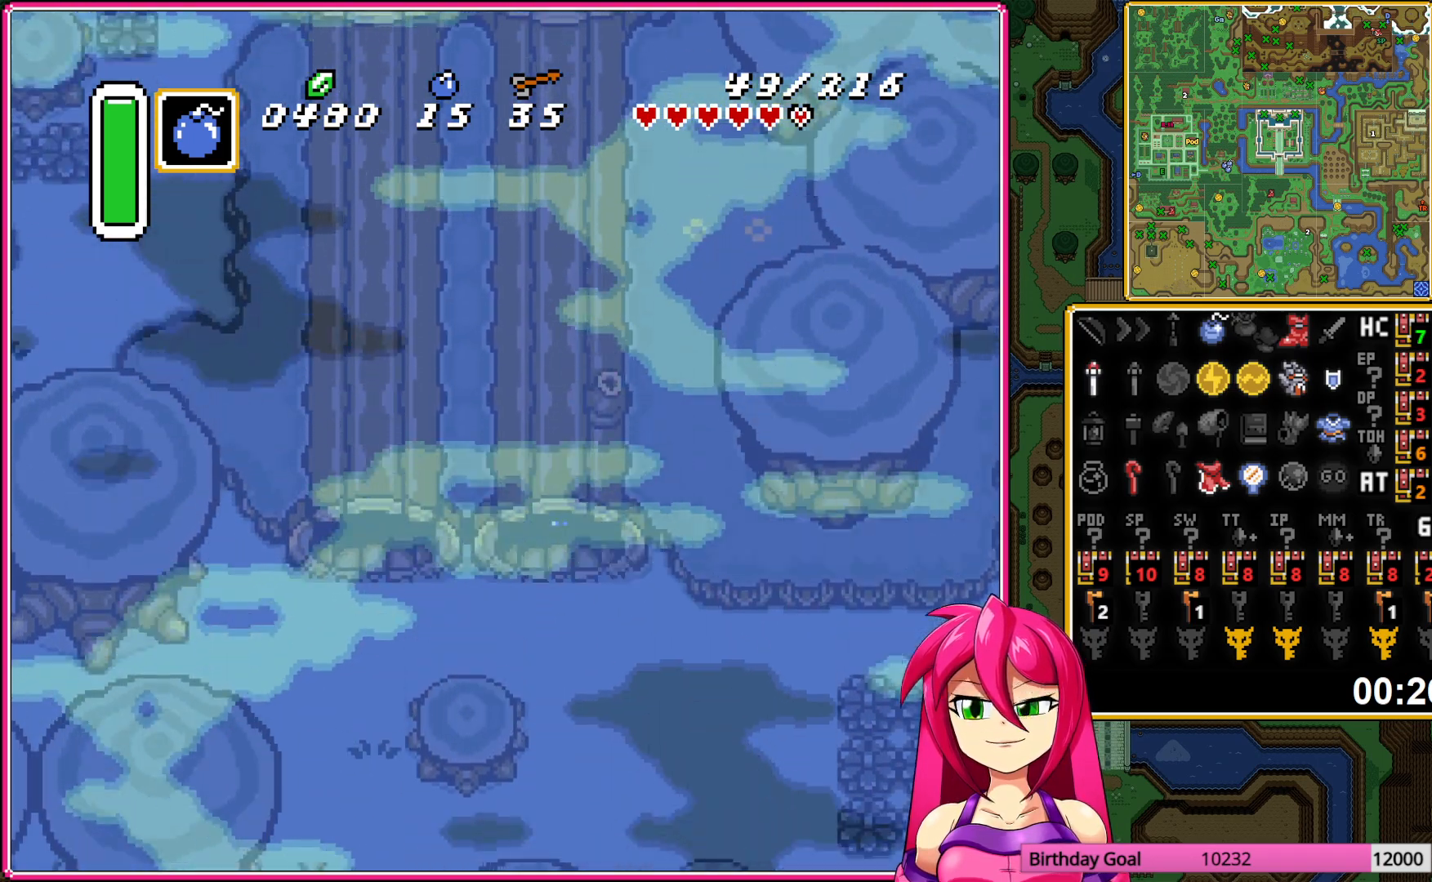
{"buttons": ["A", "DPAD_UP", "DPAD_LEFT"], "events": [[500, "DPAD_LEFT", "down"], [500, "DPAD_UP", "down"]]}
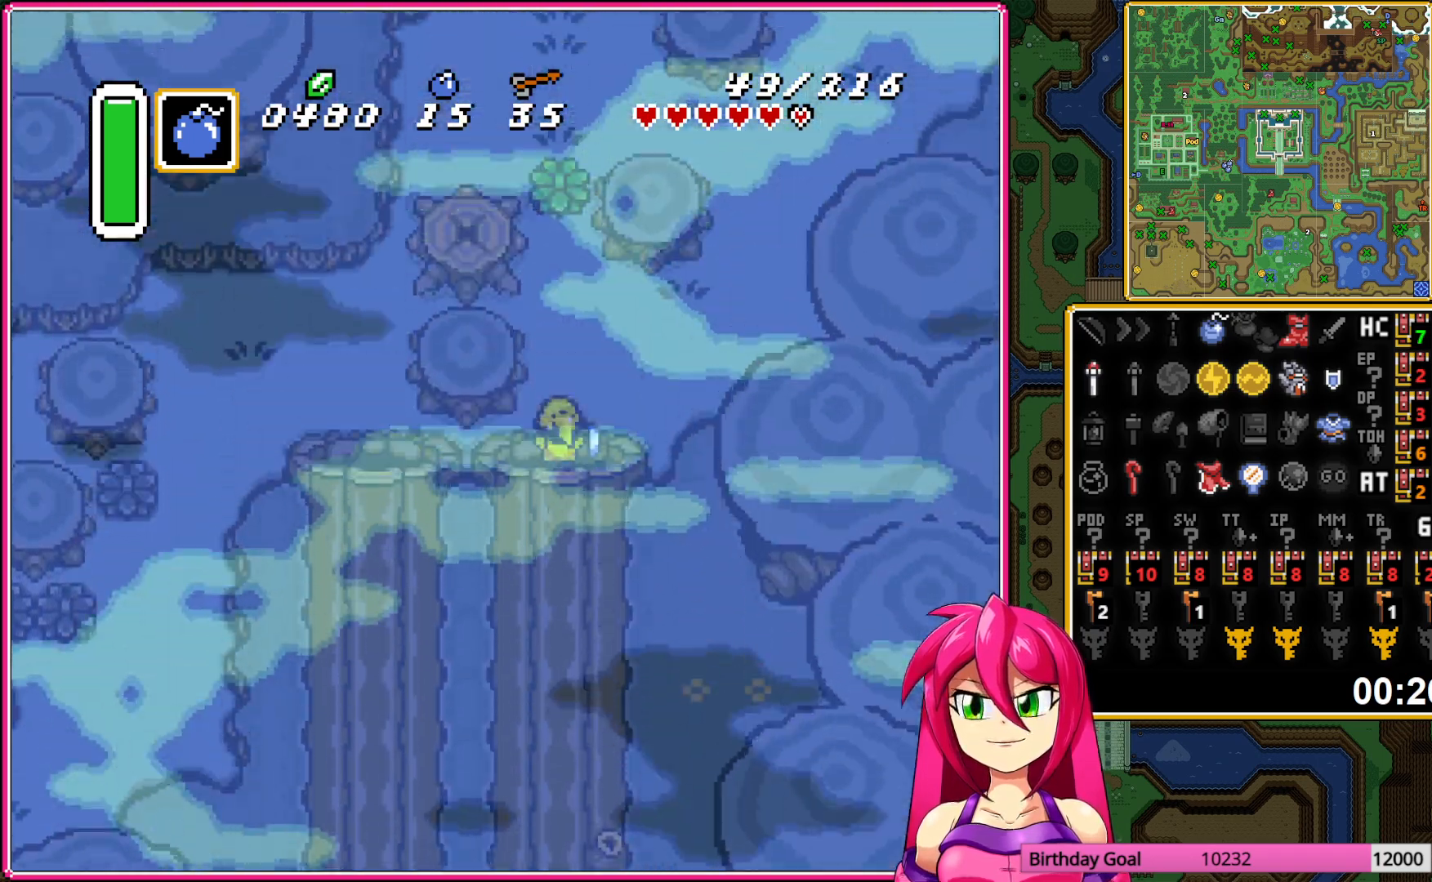
{"buttons": ["A", "DPAD_UP"], "events": [[50, "A", "up"], [133, "DPAD_LEFT", "up"], [300, "A", "down"], [383, "A", "up"], [483, "A", "down"]]}
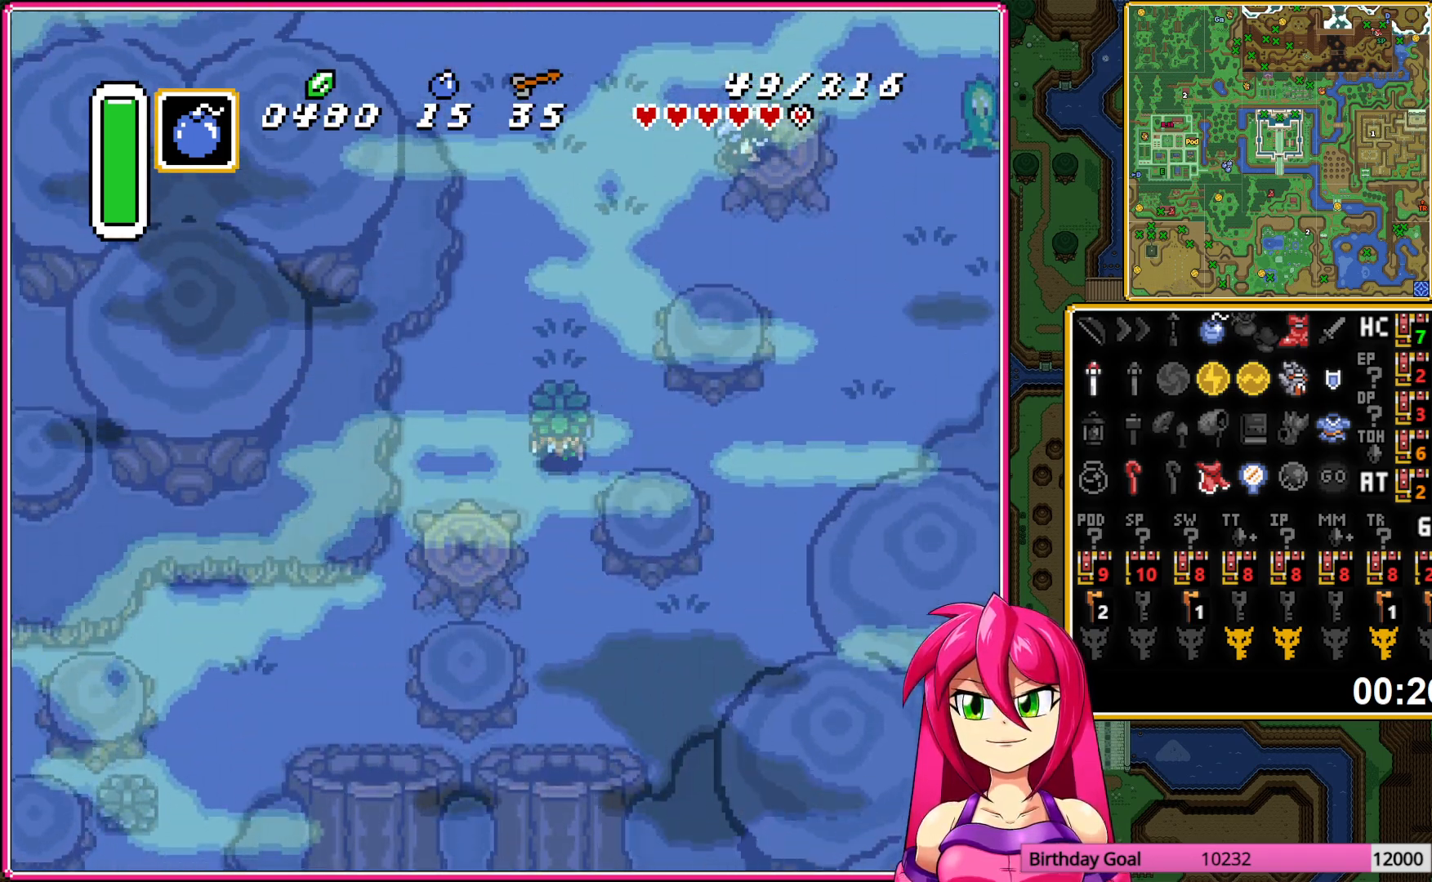
{"buttons": ["DPAD_UP", "DPAD_LEFT"], "events": [[83, "A", "up"], [367, "DPAD_LEFT", "down"], [400, "A", "down"], [500, "A", "up"]]}
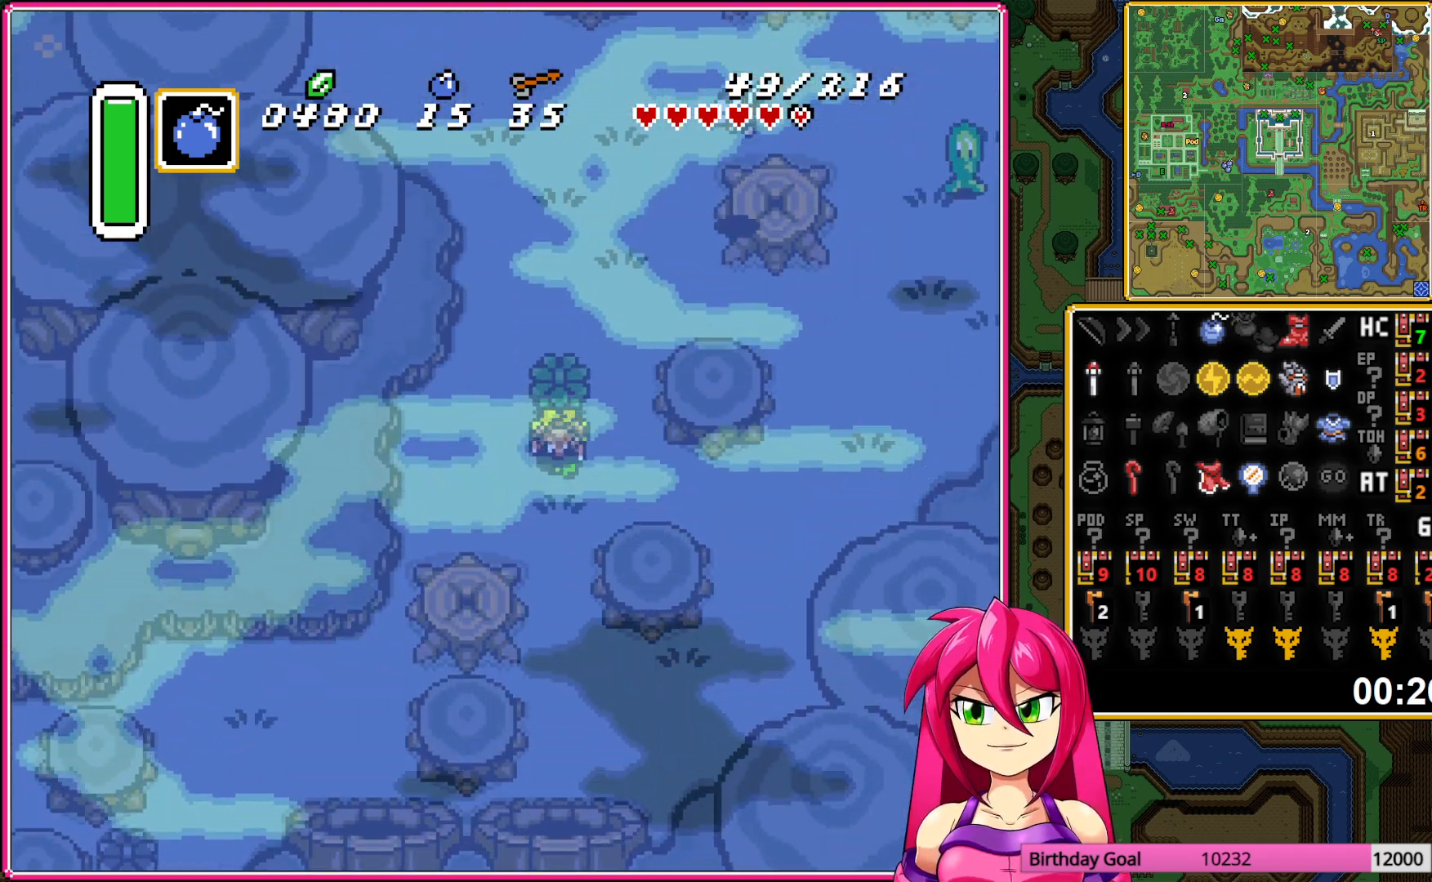
{"buttons": ["DPAD_UP"], "events": [[83, "DPAD_LEFT", "up"], [200, "DPAD_RIGHT", "down"], [233, "DPAD_UP", "up"], [450, "DPAD_UP", "down"], [467, "DPAD_RIGHT", "up"]]}
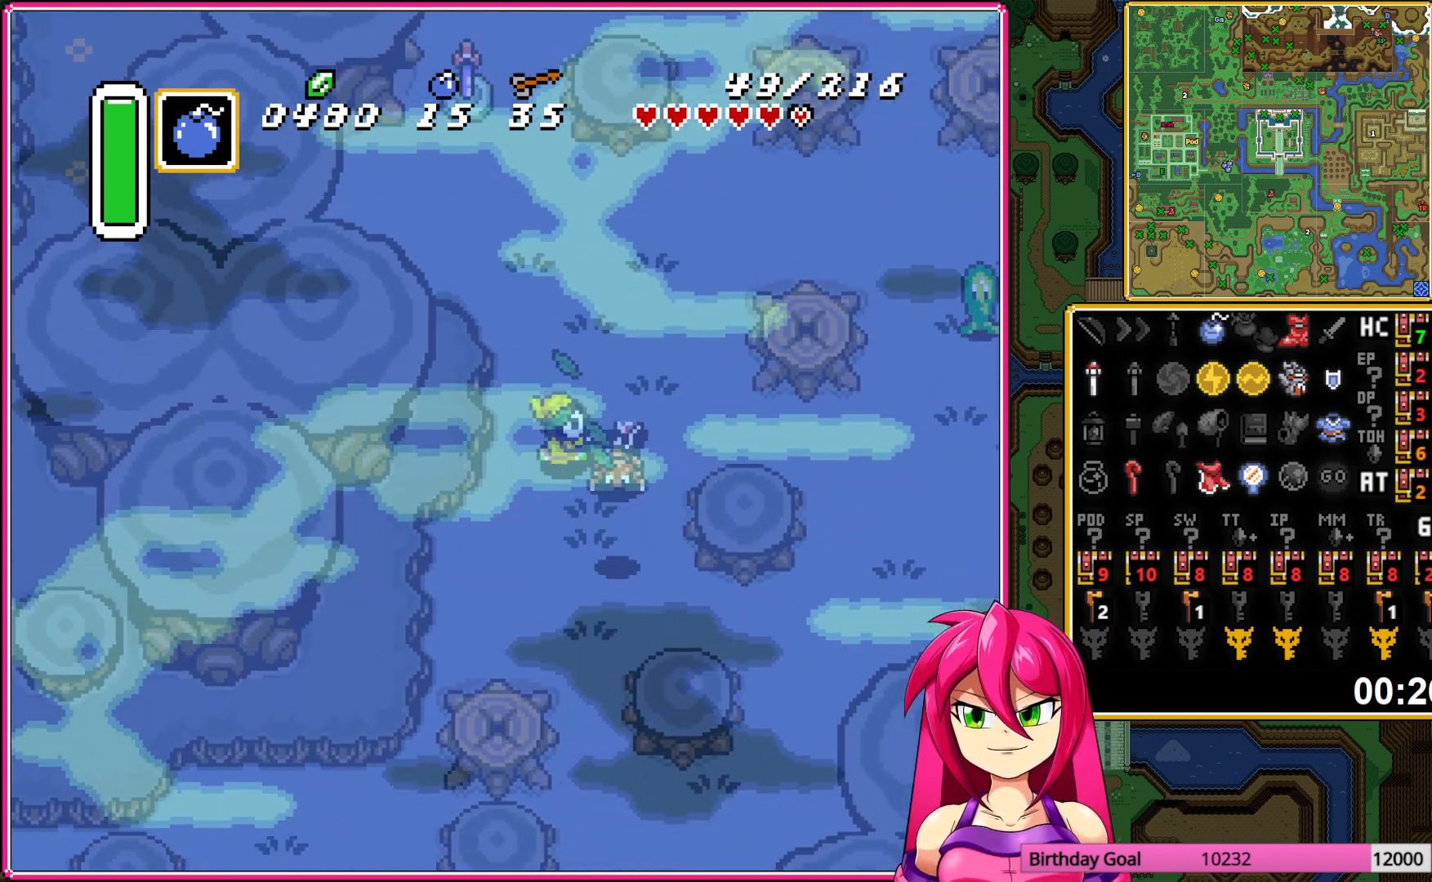
{"buttons": ["DPAD_UP", "DPAD_RIGHT"], "events": [[33, "DPAD_RIGHT", "down"], [83, "DPAD_UP", "up"], [250, "DPAD_UP", "down"]]}
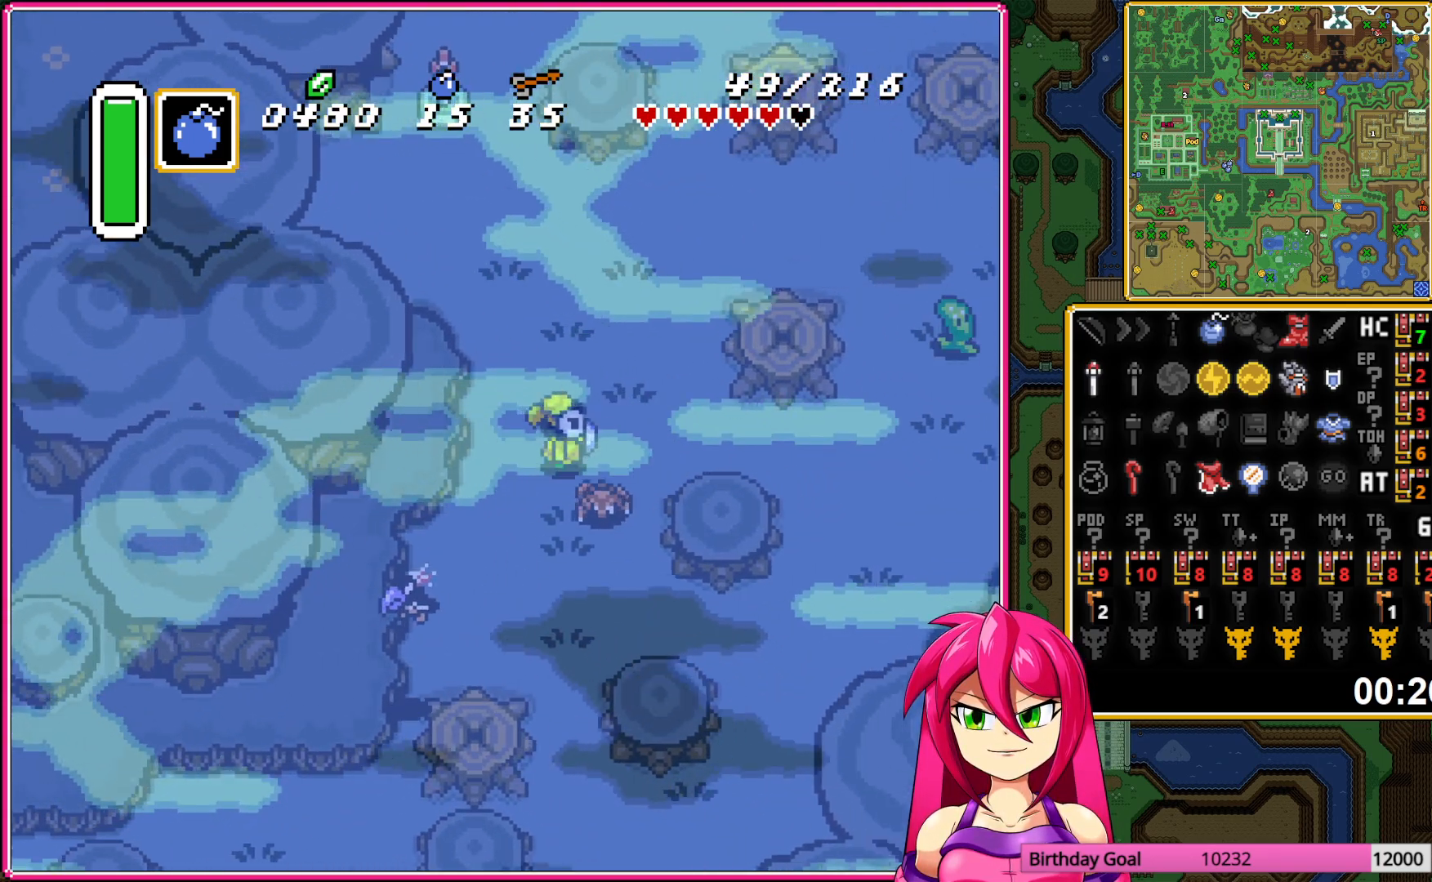
{"buttons": ["DPAD_UP"], "events": [[367, "DPAD_RIGHT", "up"]]}
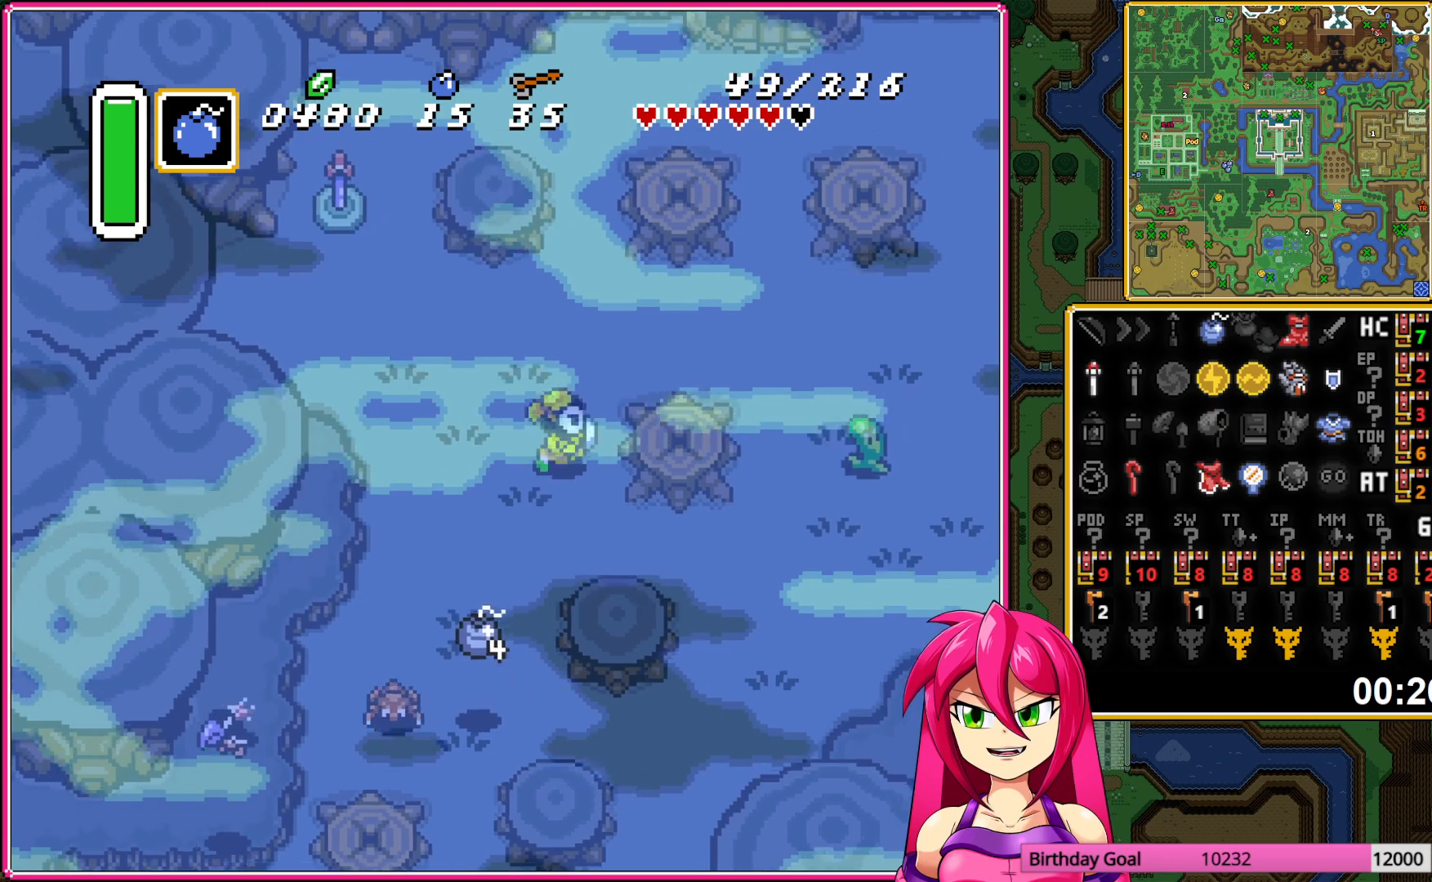
{"buttons": ["DPAD_UP"], "events": []}
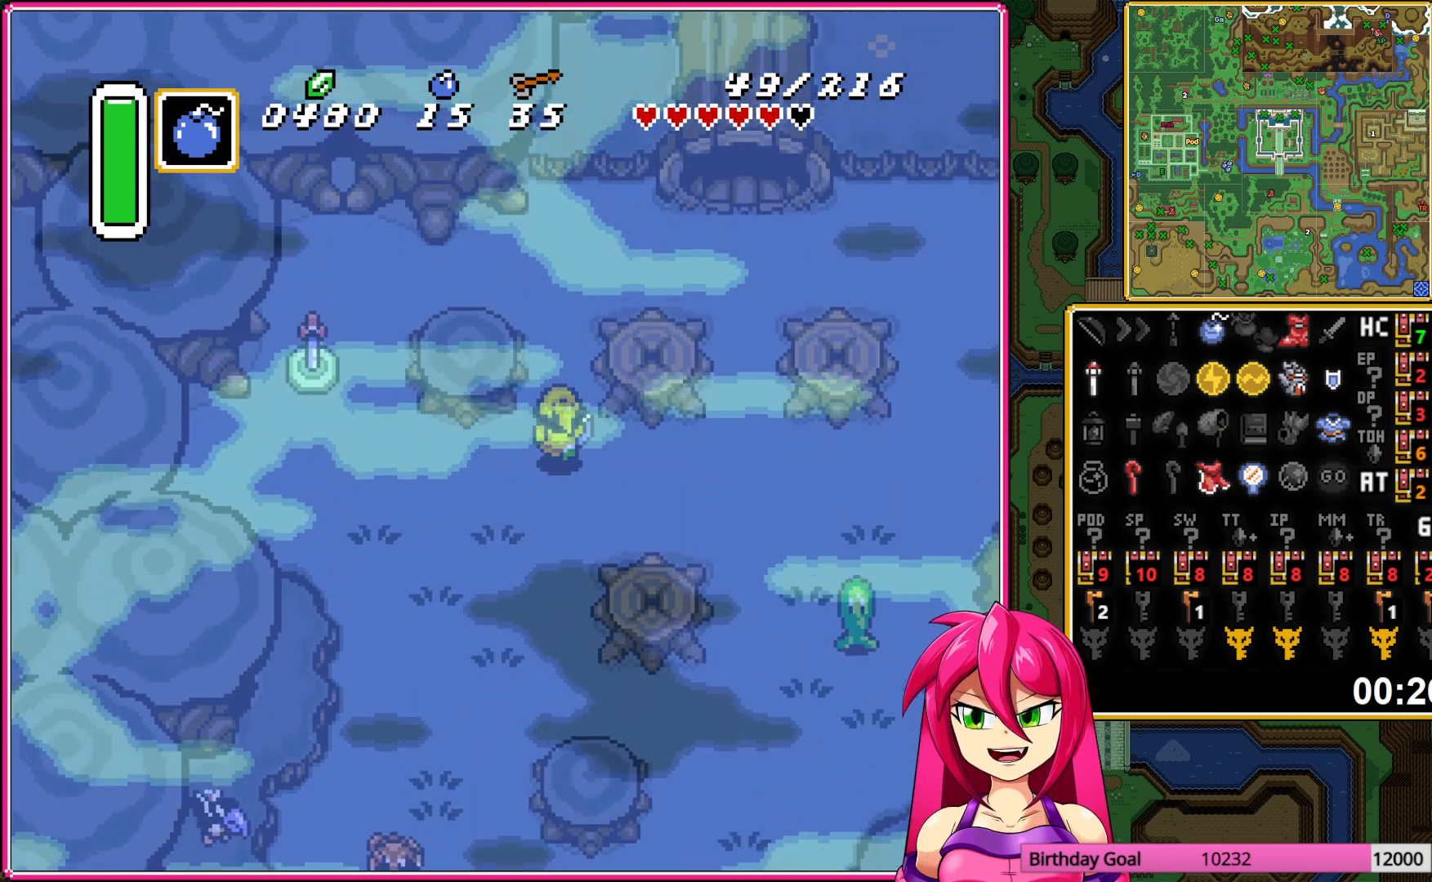
{"buttons": ["DPAD_RIGHT"], "events": [[150, "DPAD_RIGHT", "down"], [283, "DPAD_UP", "up"]]}
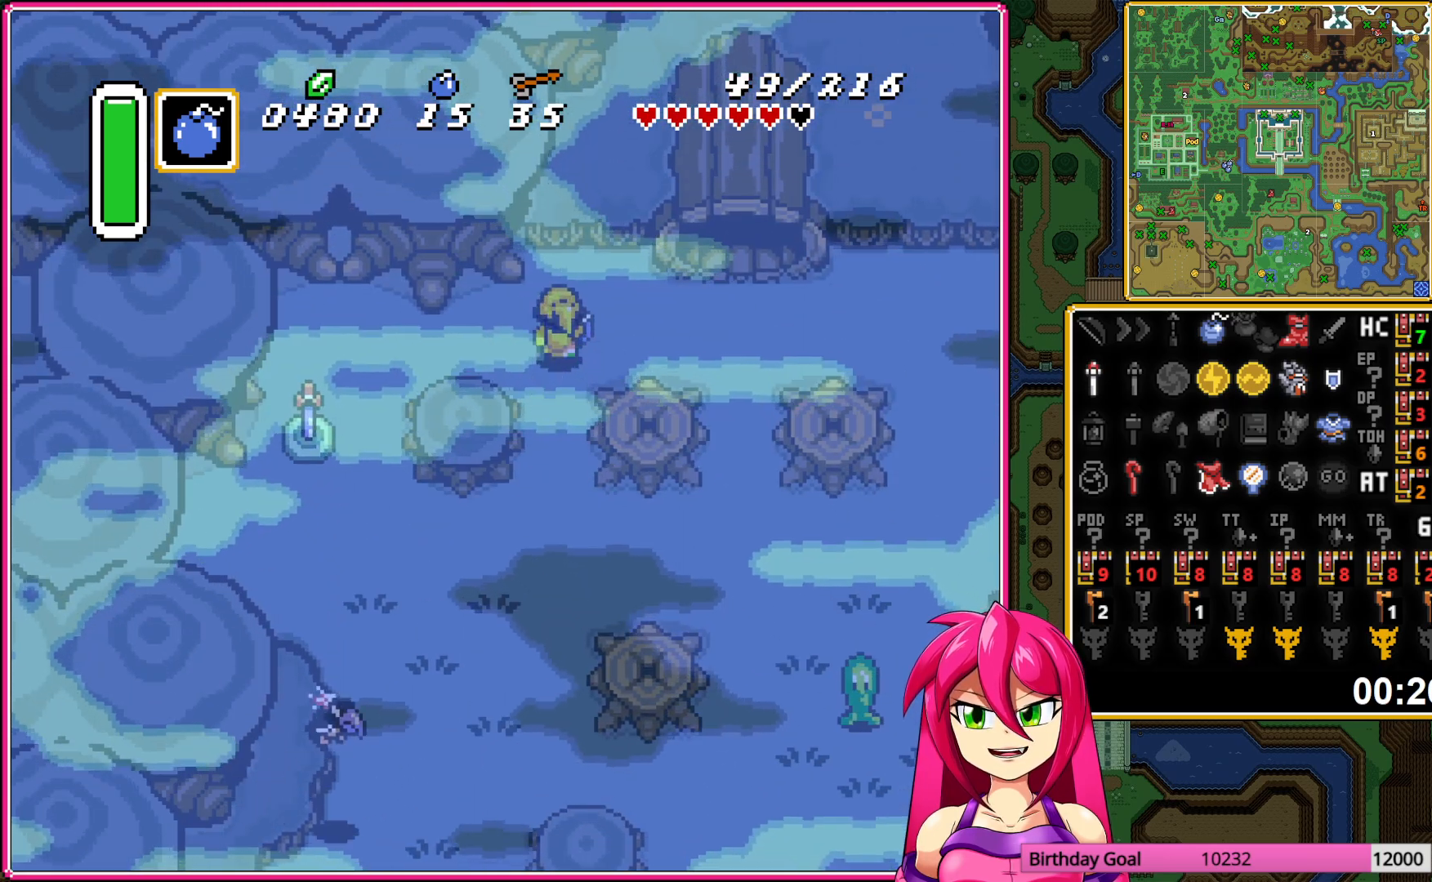
{"buttons": ["DPAD_UP"], "events": [[250, "DPAD_UP", "down"], [267, "DPAD_RIGHT", "up"]]}
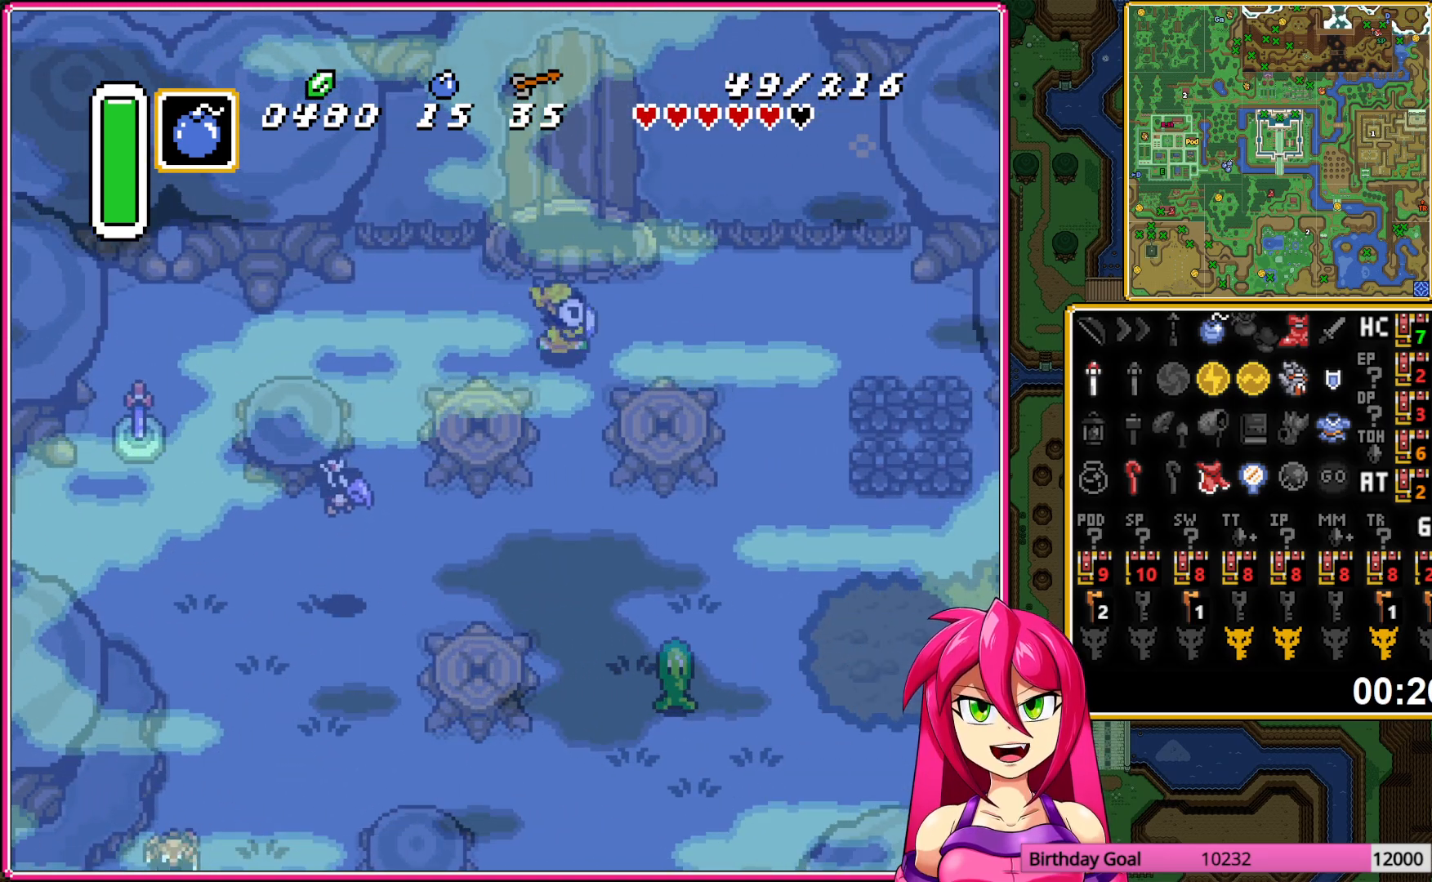
{"buttons": ["DPAD_UP"], "events": []}
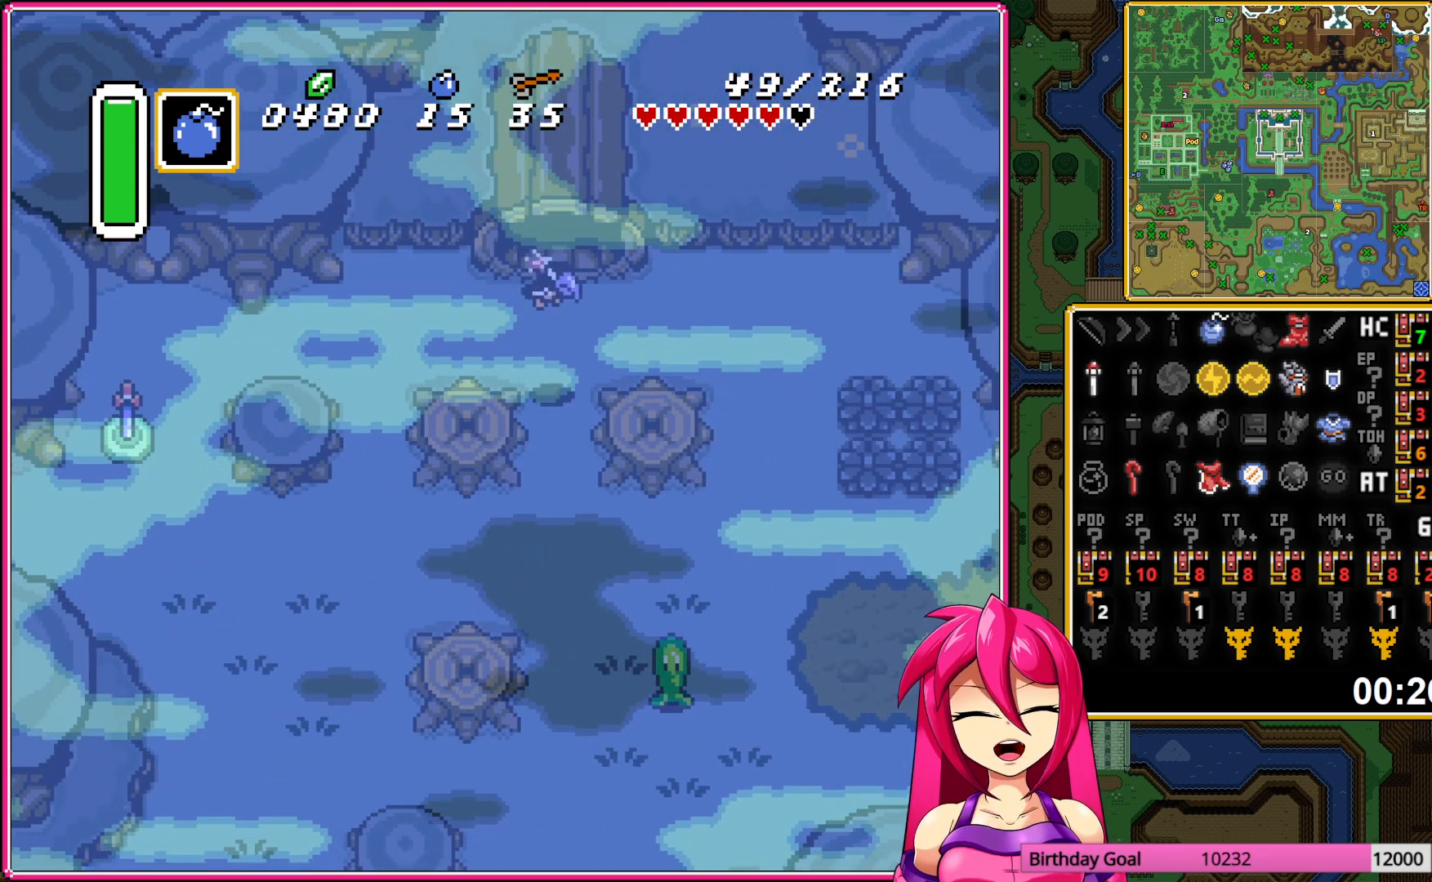
{"buttons": [], "events": [[67, "DPAD_RIGHT", "down"], [117, "DPAD_RIGHT", "up"], [250, "DPAD_UP", "up"]]}
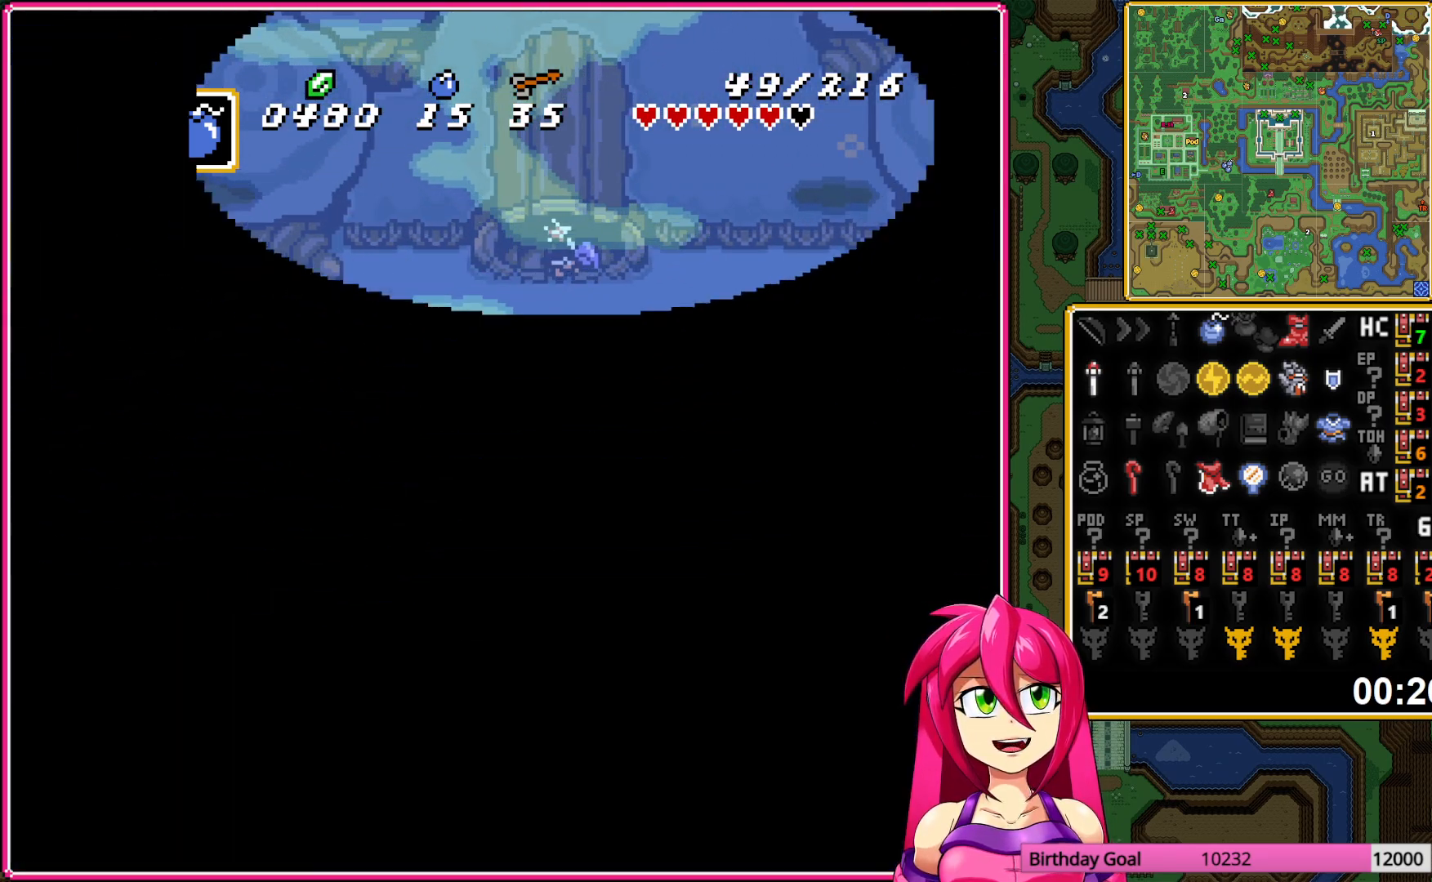
{"buttons": [], "events": []}
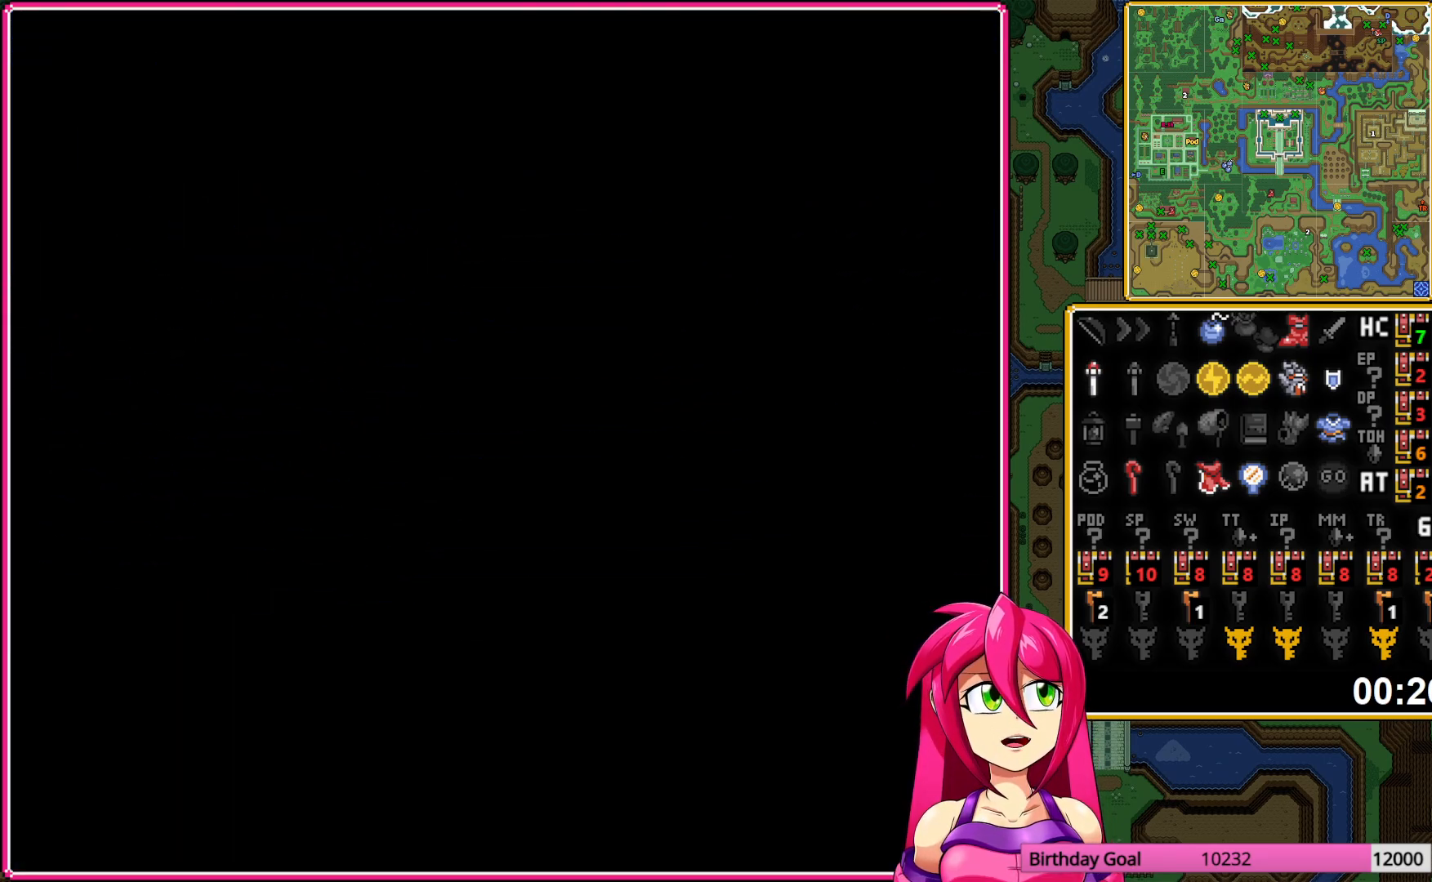
{"buttons": [], "events": []}
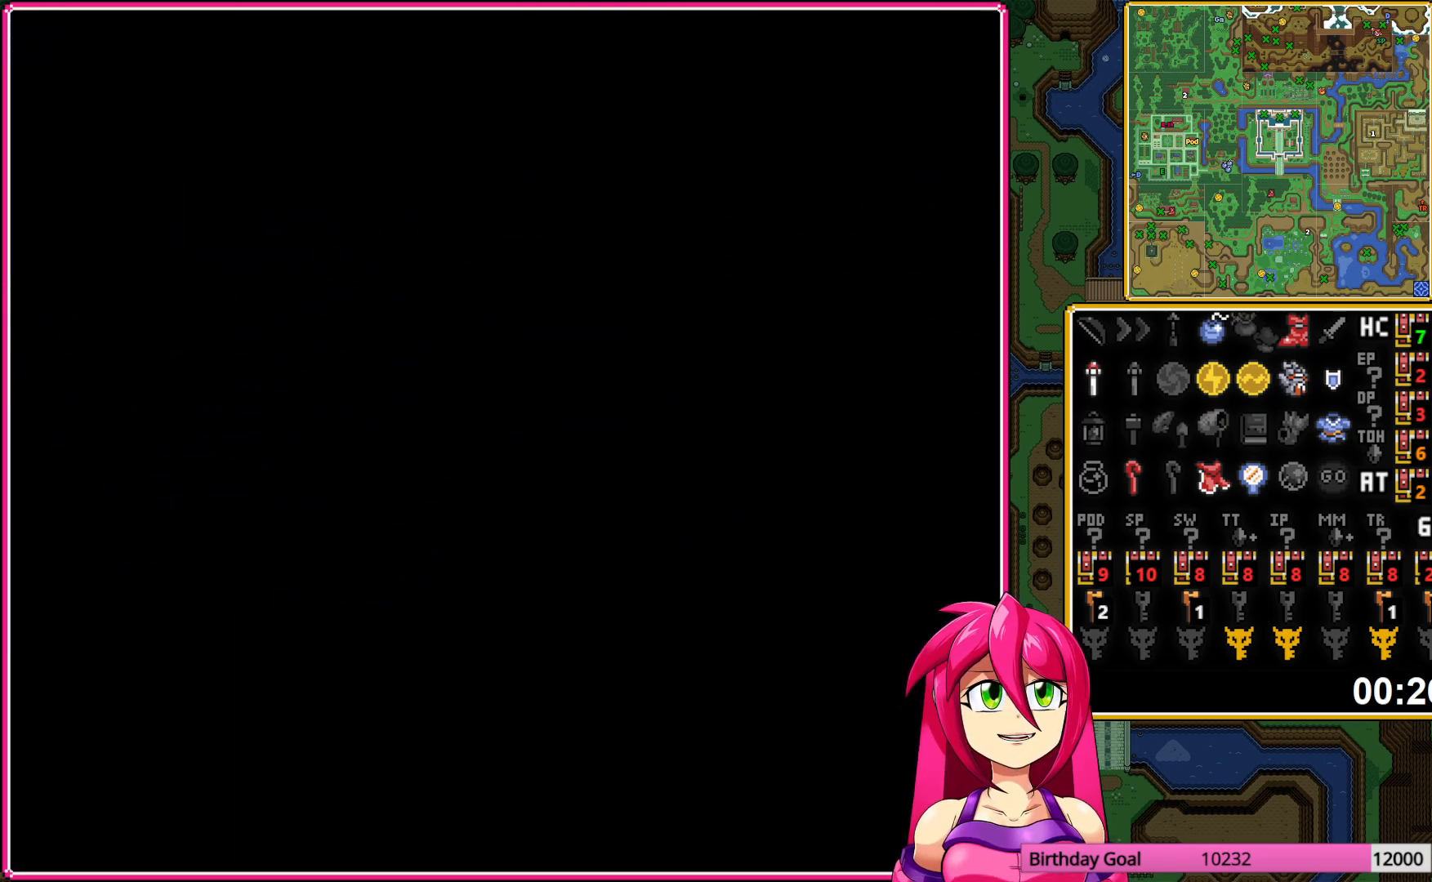
{"buttons": ["DPAD_UP"], "events": [[133, "DPAD_UP", "down"]]}
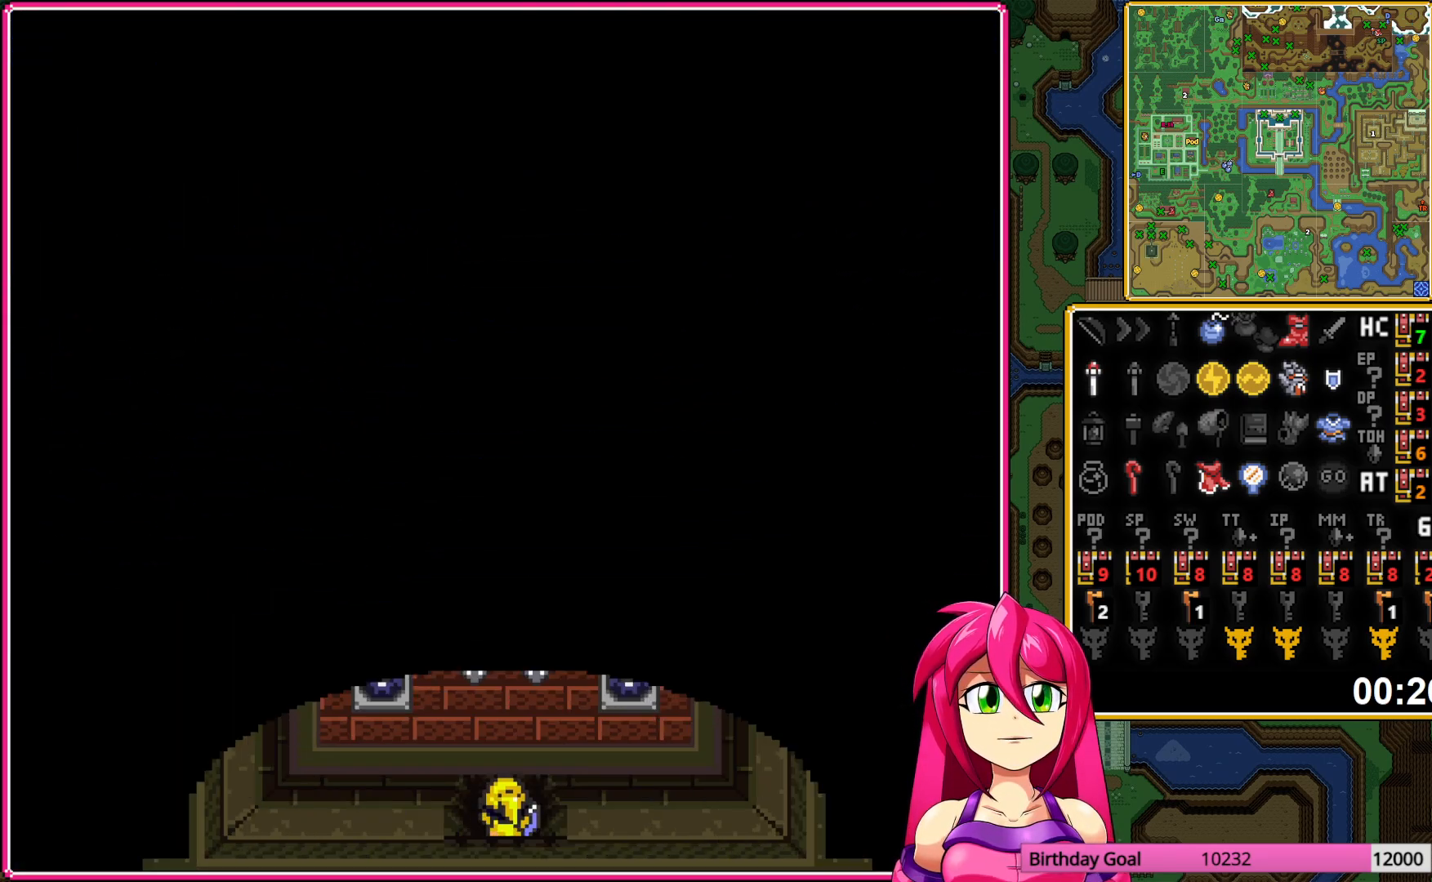
{"buttons": ["DPAD_DOWN"], "events": [[233, "DPAD_UP", "up"], [400, "DPAD_DOWN", "down"]]}
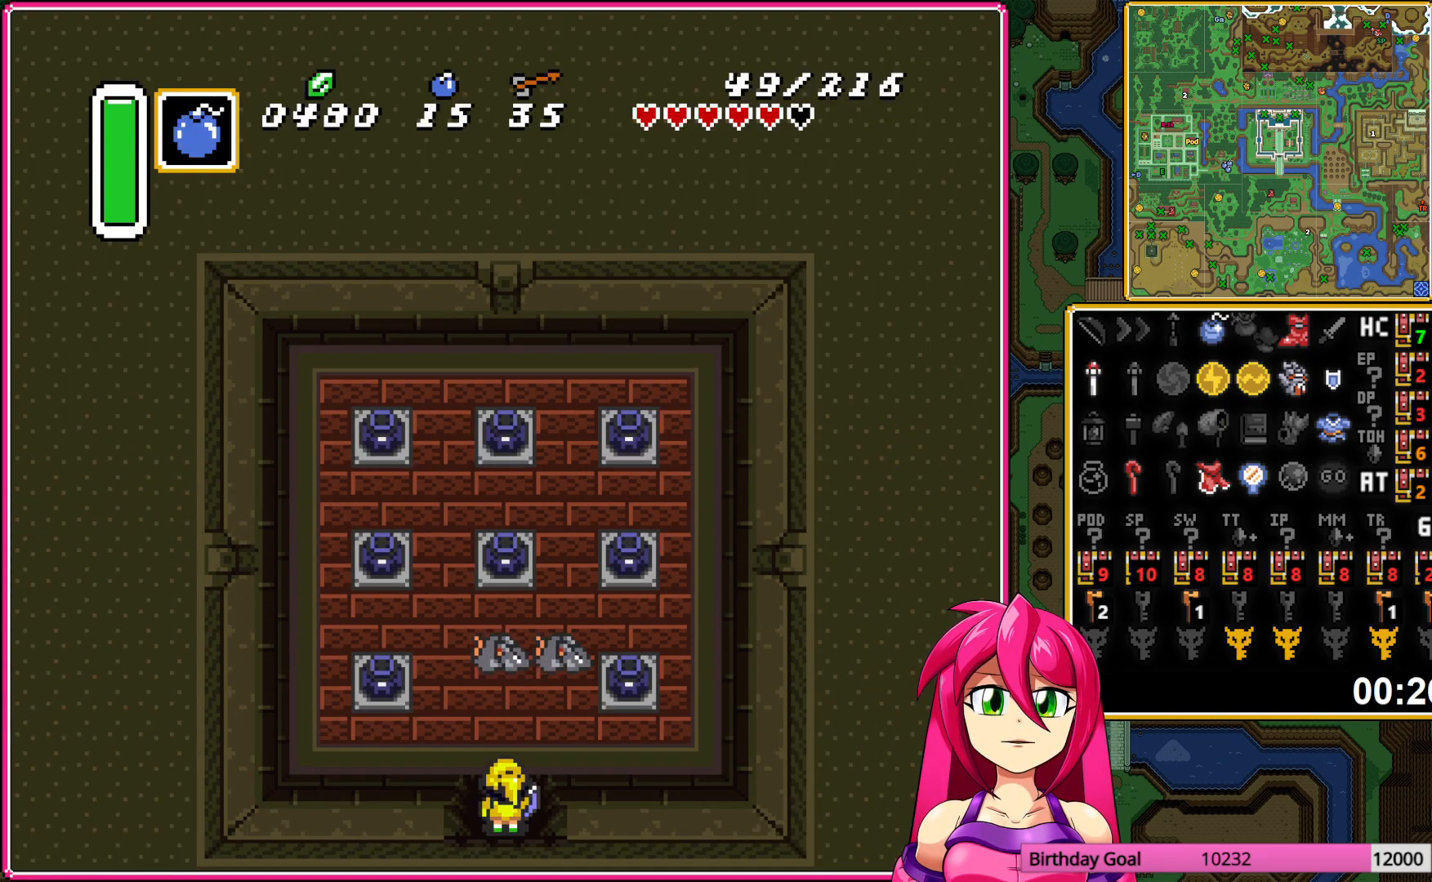
{"buttons": ["DPAD_DOWN"], "events": []}
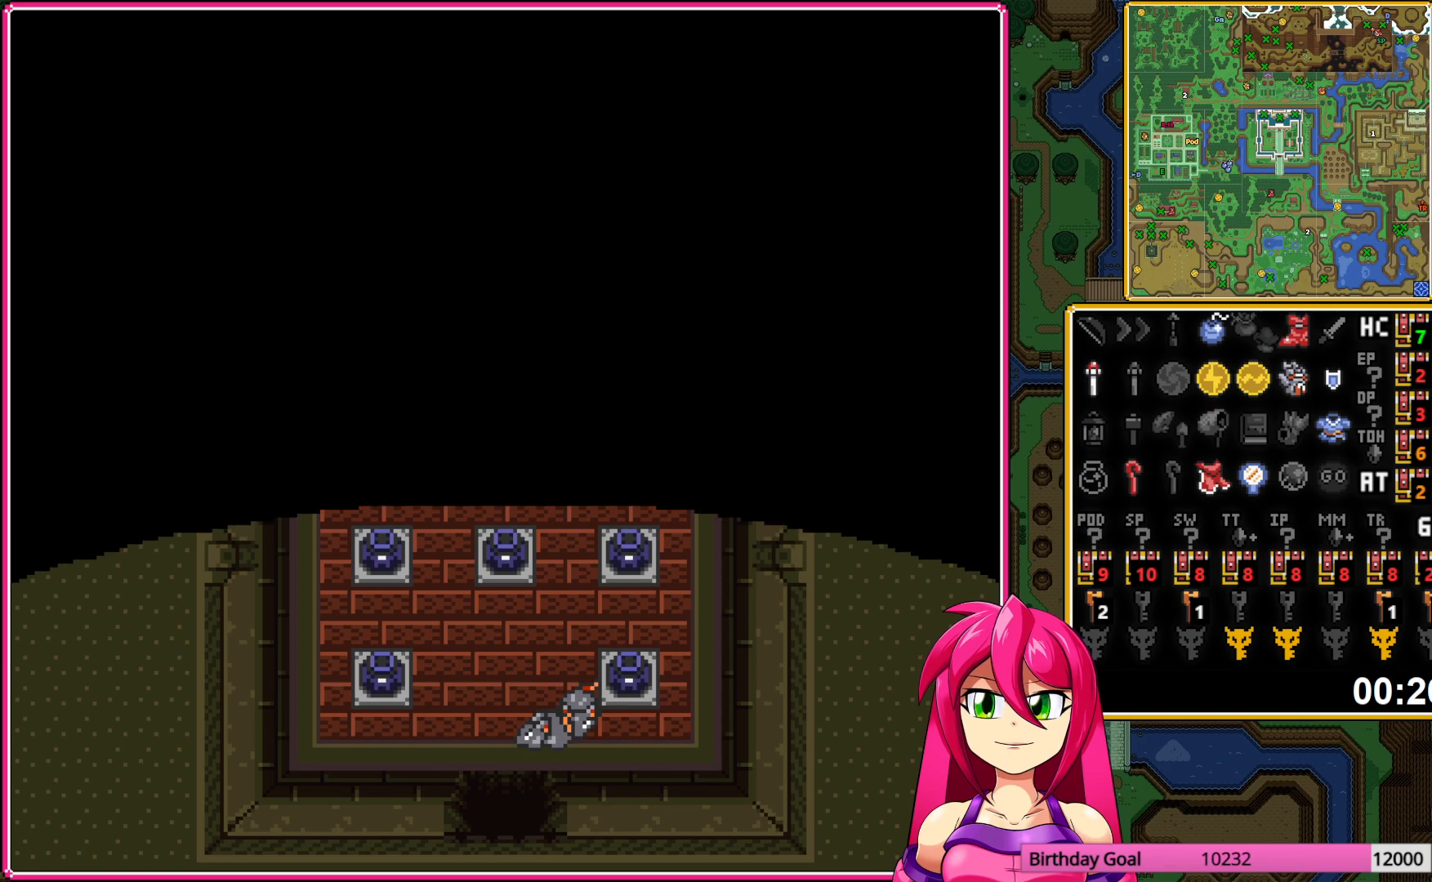
{"buttons": ["DPAD_DOWN"], "events": [[67, "DPAD_DOWN", "up"], [467, "DPAD_DOWN", "down"]]}
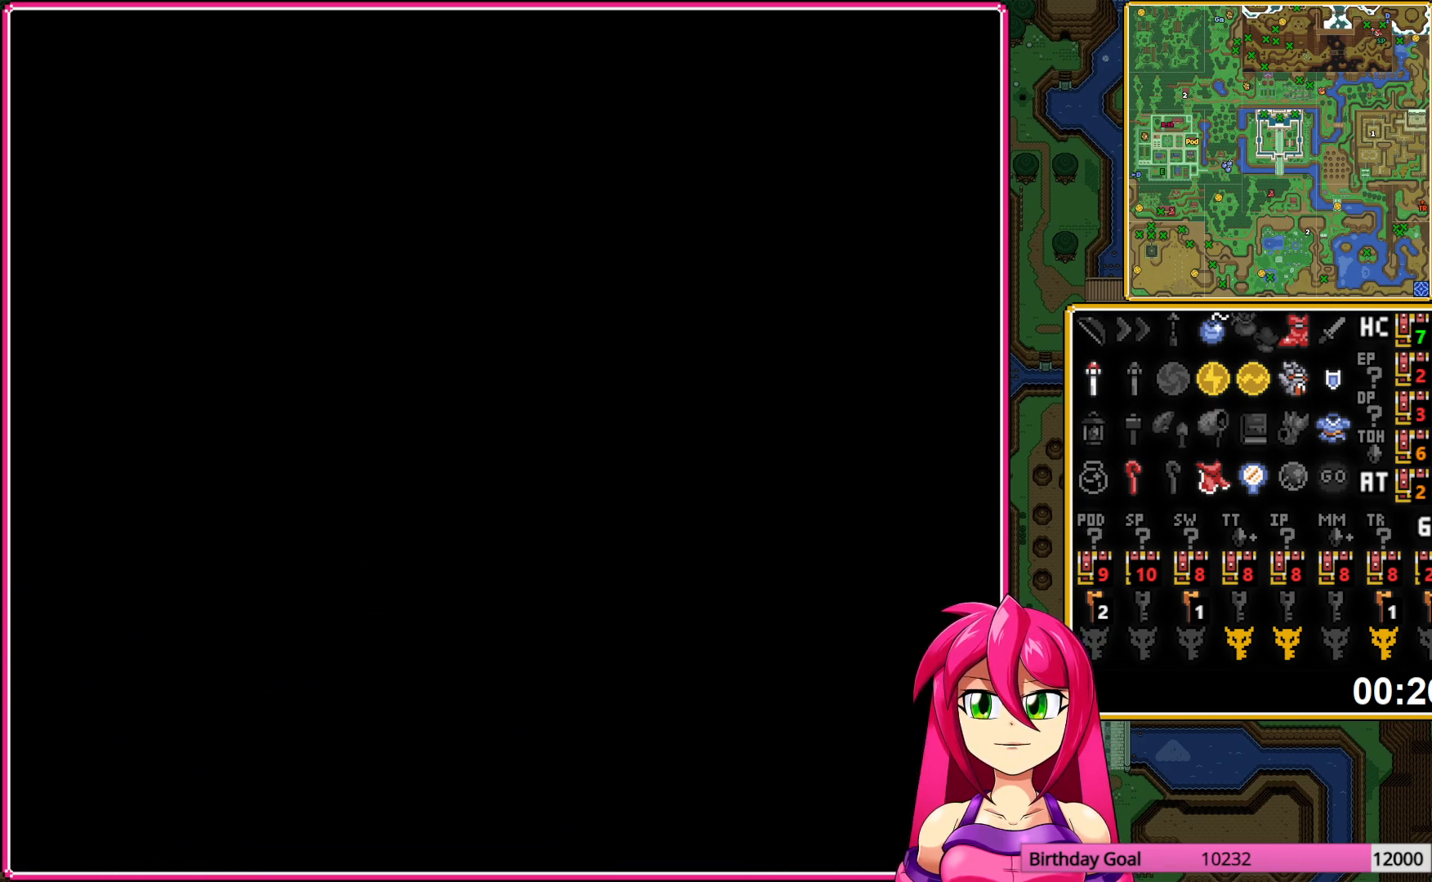
{"buttons": ["DPAD_DOWN"], "events": []}
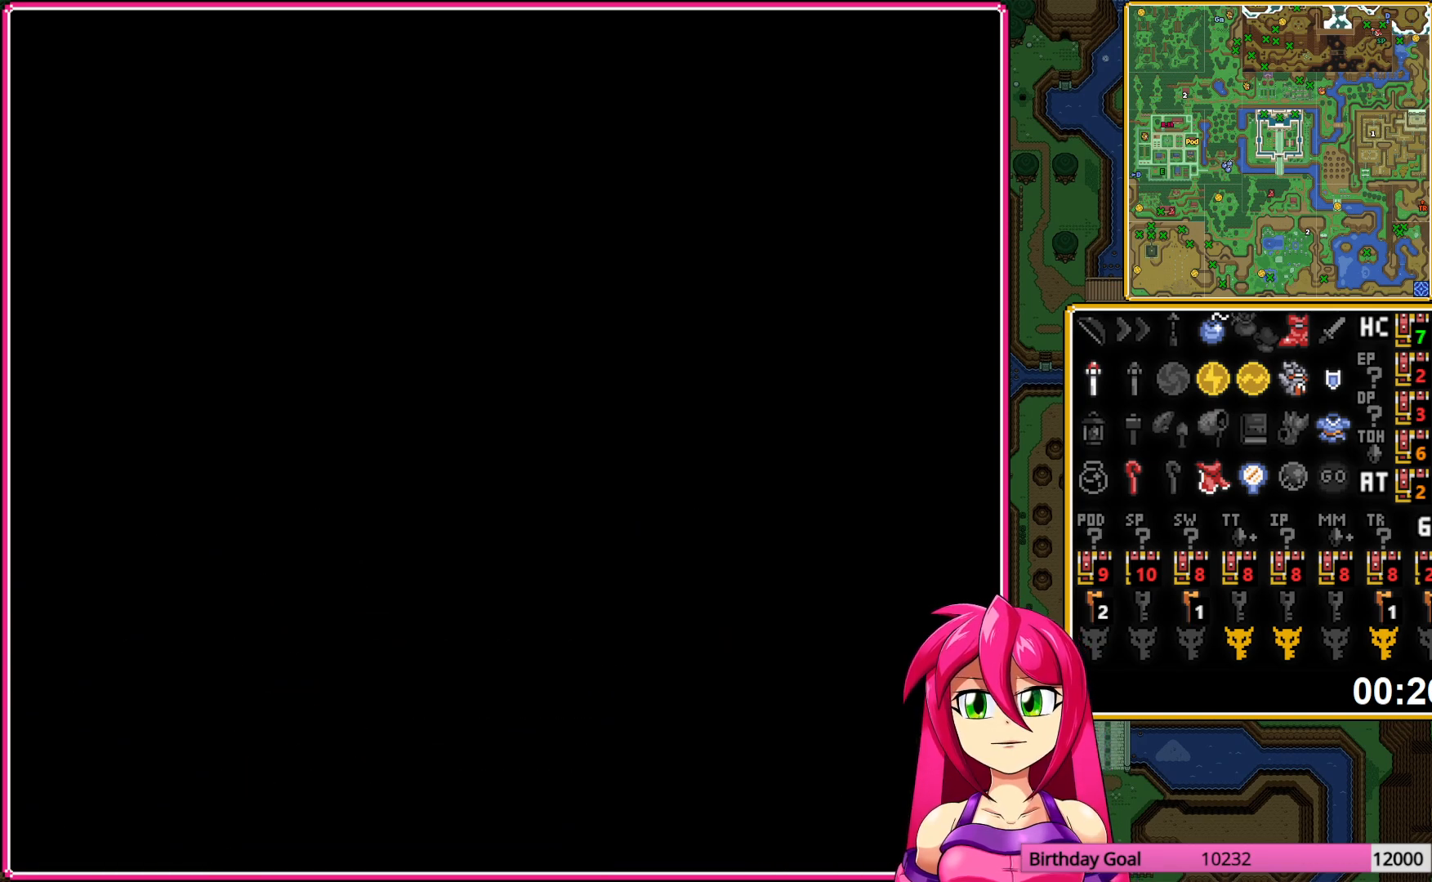
{"buttons": ["DPAD_DOWN"], "events": []}